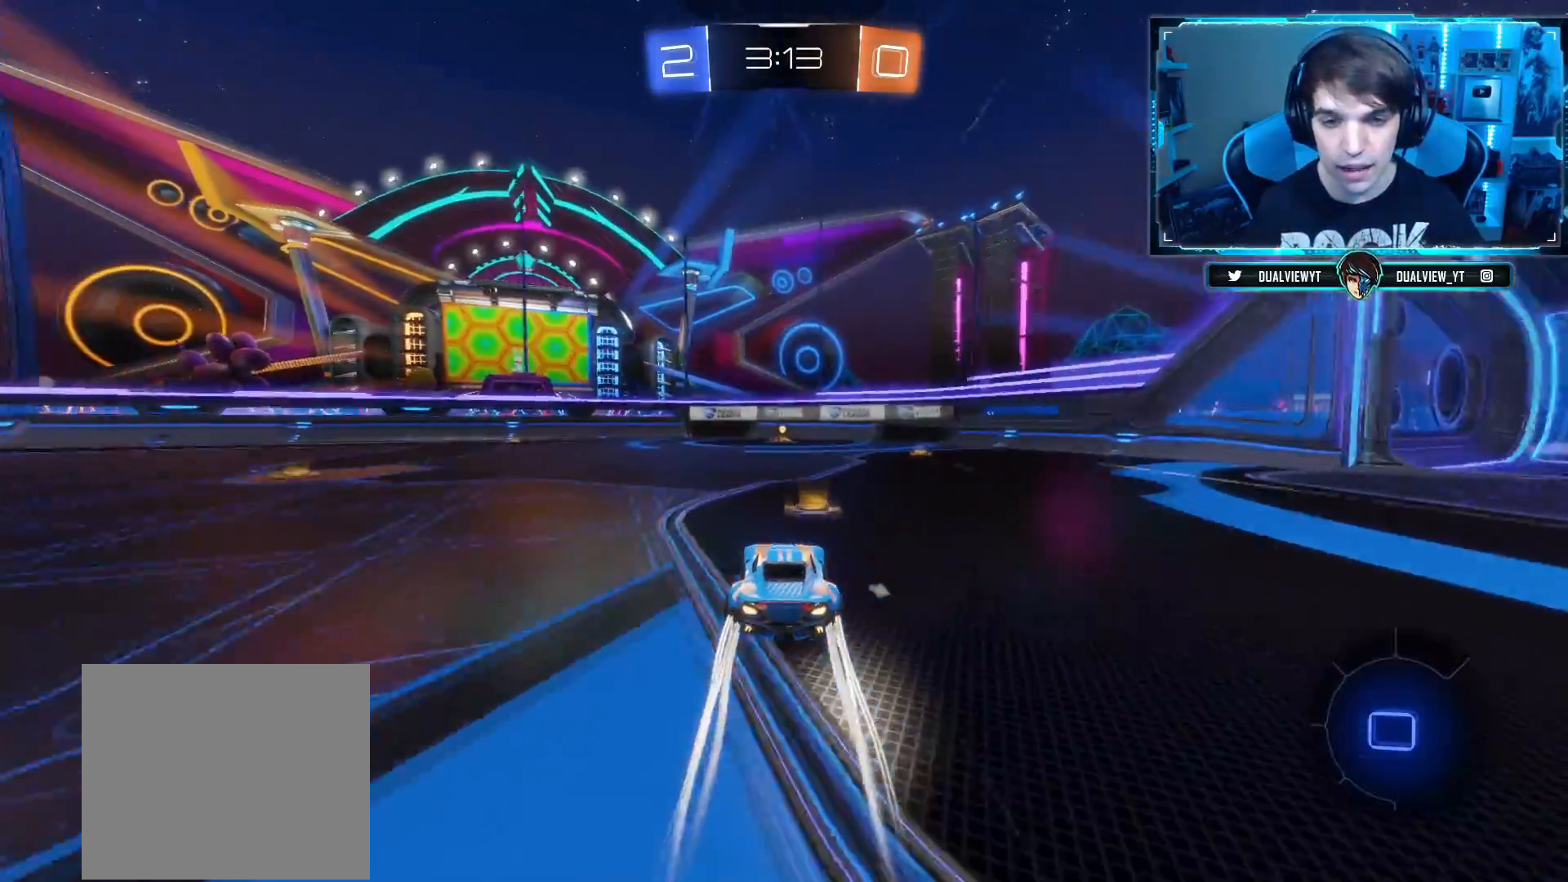
Gameplay with a controller (PlayStation layout); each line is a JSON object with the inputs held at the frame after it. "events" lists button and stick changes between this image and that frame as [ms after this image, input, new state], when the widget could be followed in between. Not read: R2.
{"buttons": [], "left_stick": "center", "right_stick": "center", "events": []}
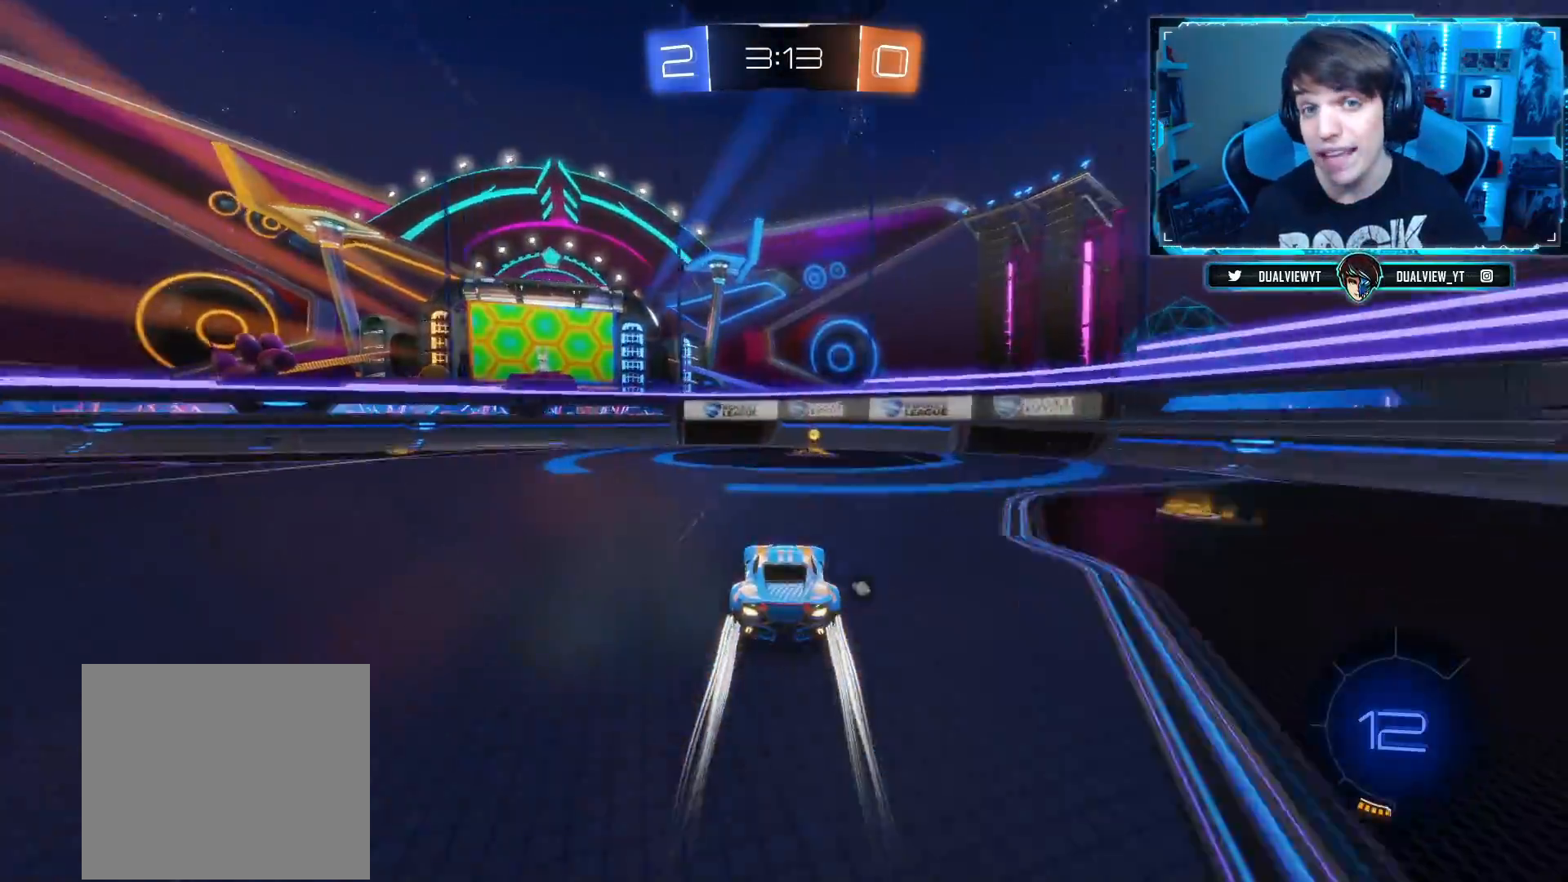
{"buttons": ["SQUARE"], "left_stick": "right", "right_stick": "center", "events": [[67, "TRIANGLE", "down"], [184, "TRIANGLE", "up"], [351, "SQUARE", "down"], [351, "left_stick", "right"]]}
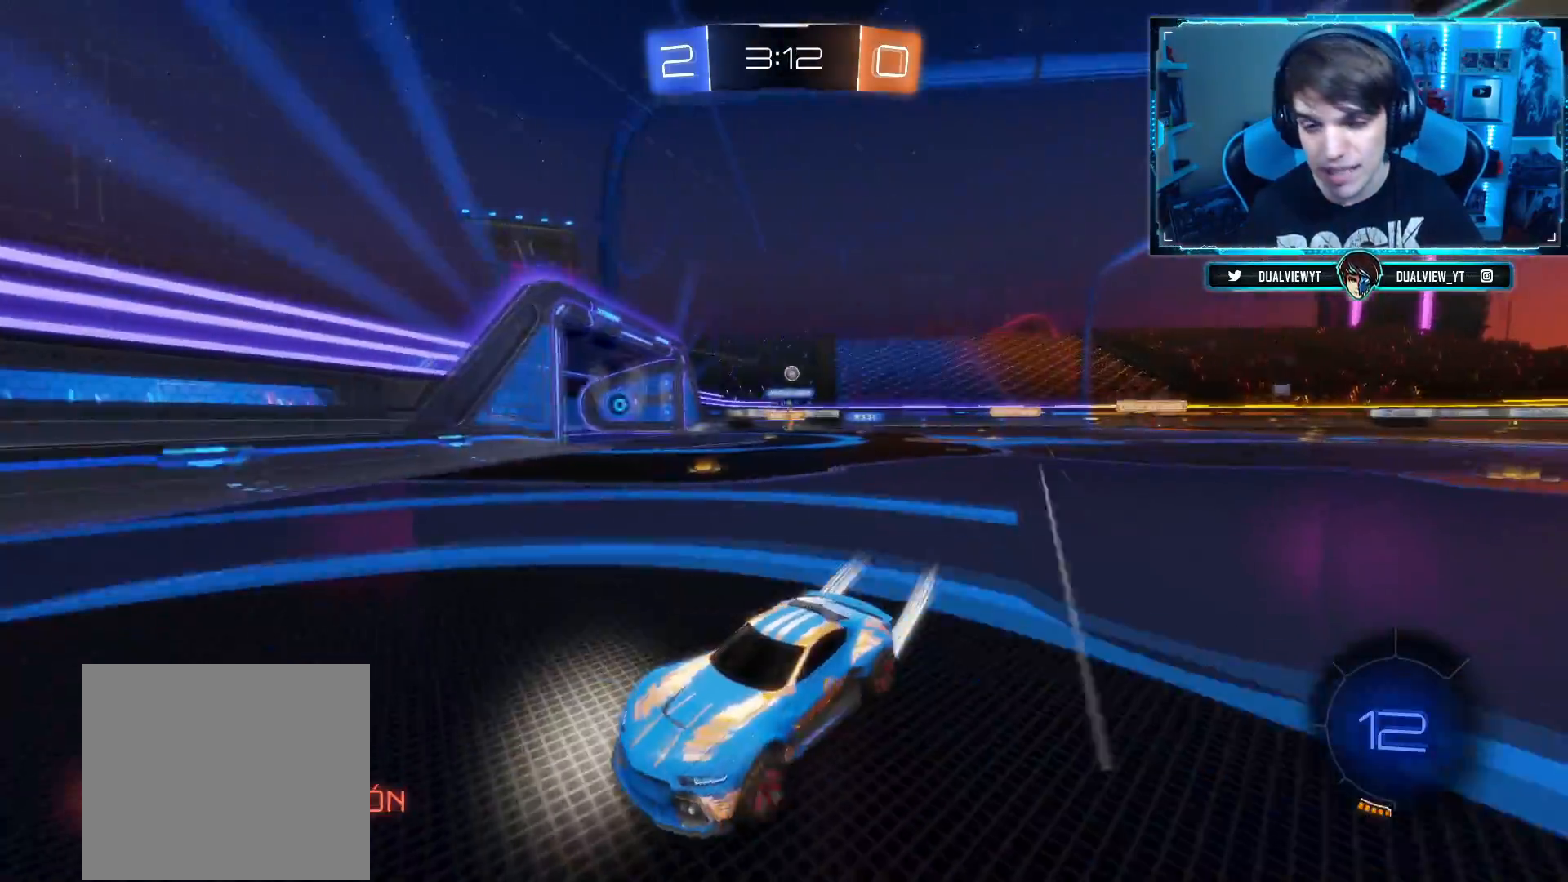
{"buttons": [], "left_stick": "right", "right_stick": "center", "events": [[50, "SQUARE", "up"]]}
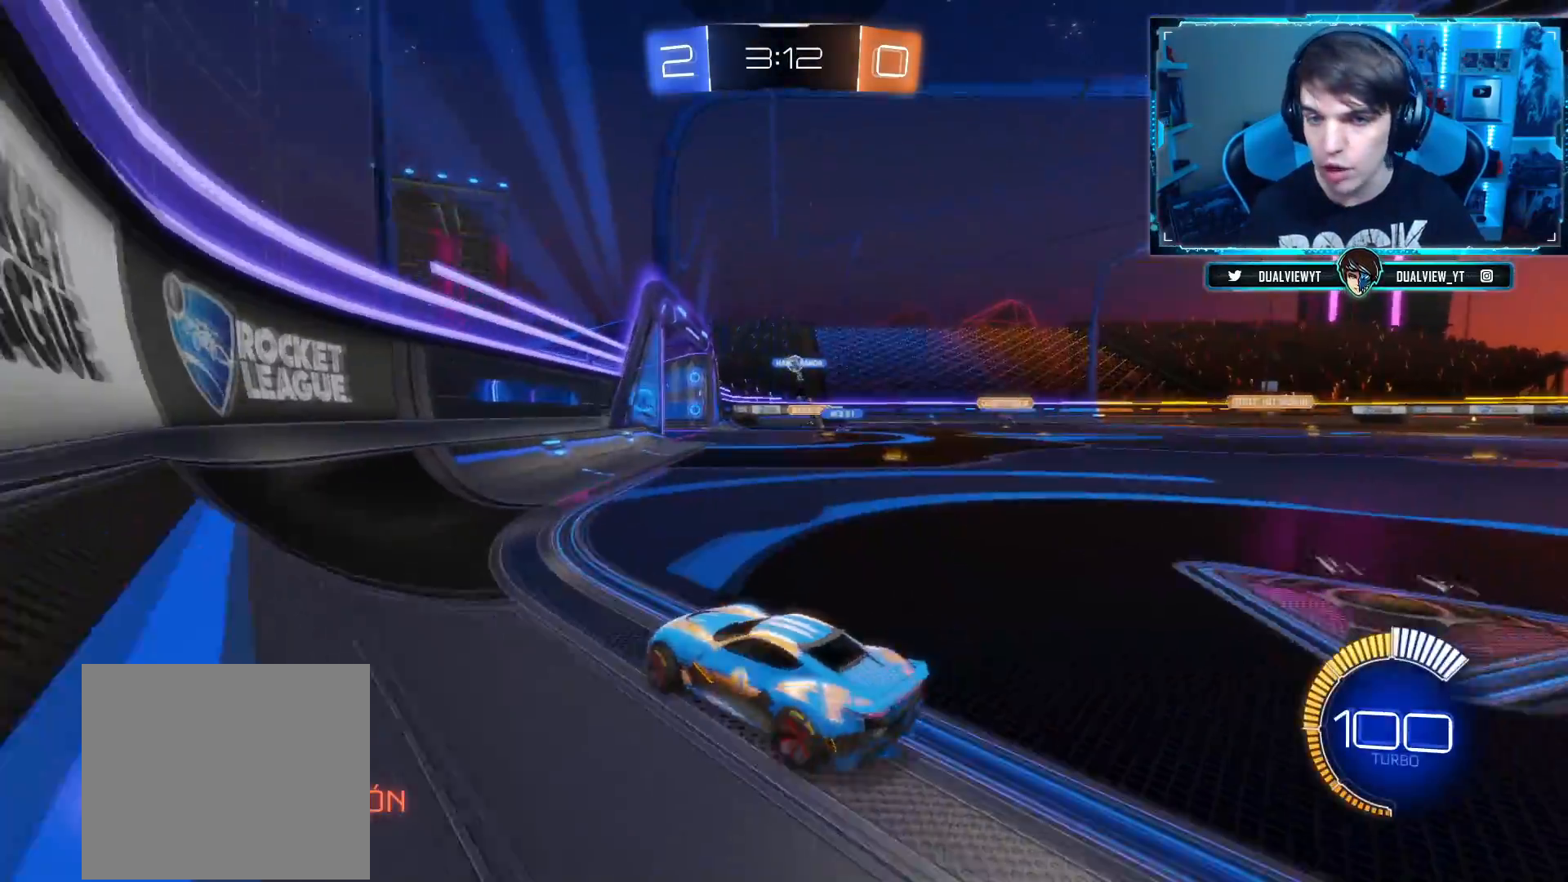
{"buttons": ["CIRCLE"], "left_stick": "left", "right_stick": "center", "events": [[167, "CIRCLE", "down"], [401, "left_stick", "center"], [484, "left_stick", "left"]]}
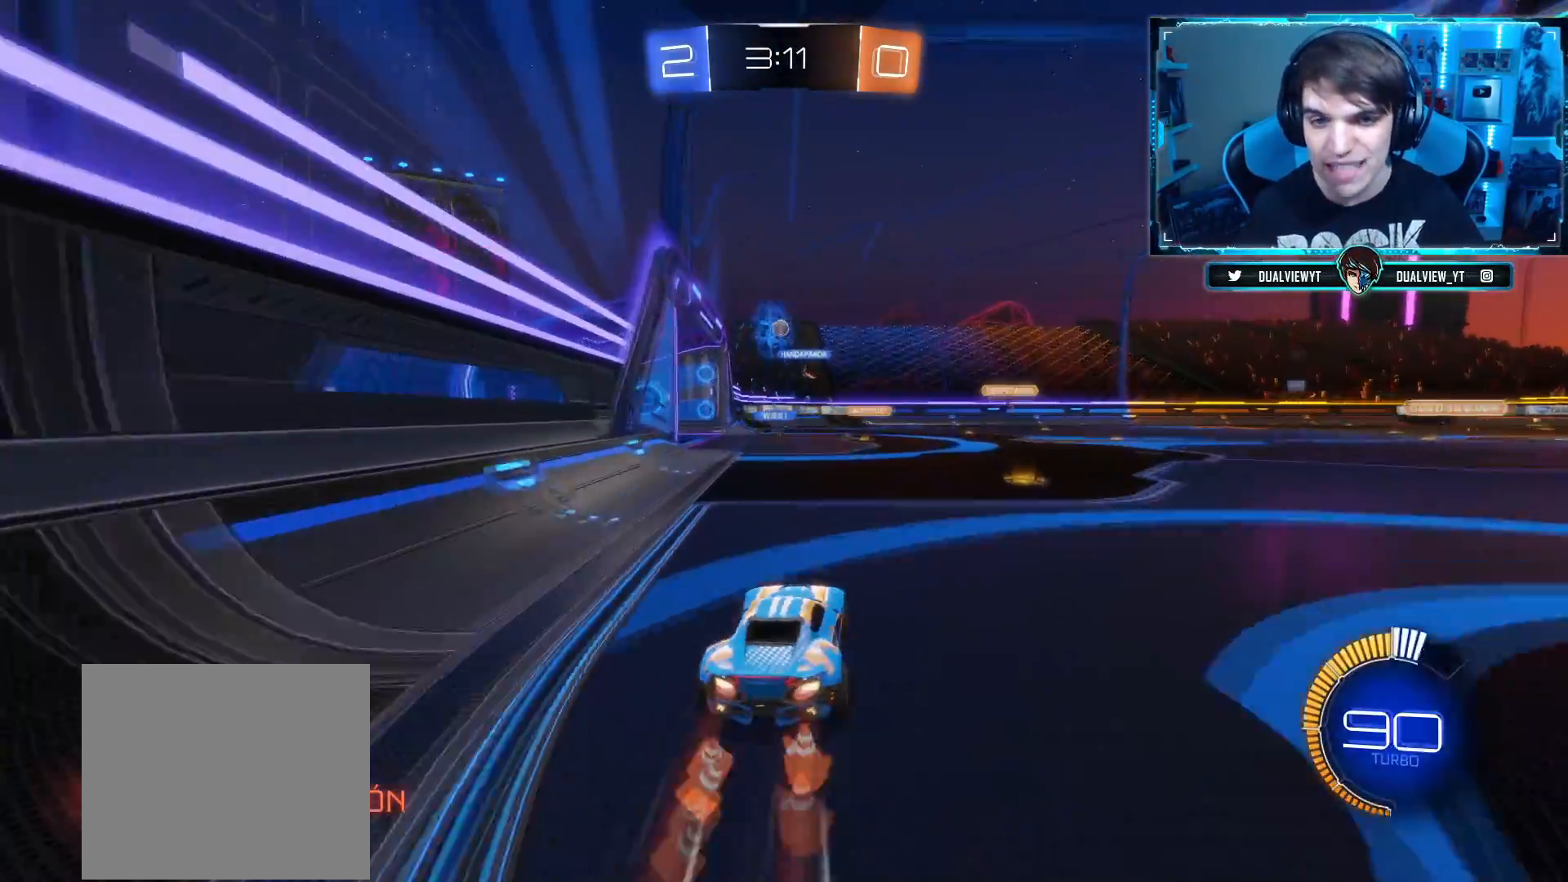
{"buttons": [], "left_stick": "center", "right_stick": "center", "events": [[50, "CIRCLE", "up"], [133, "left_stick", "center"]]}
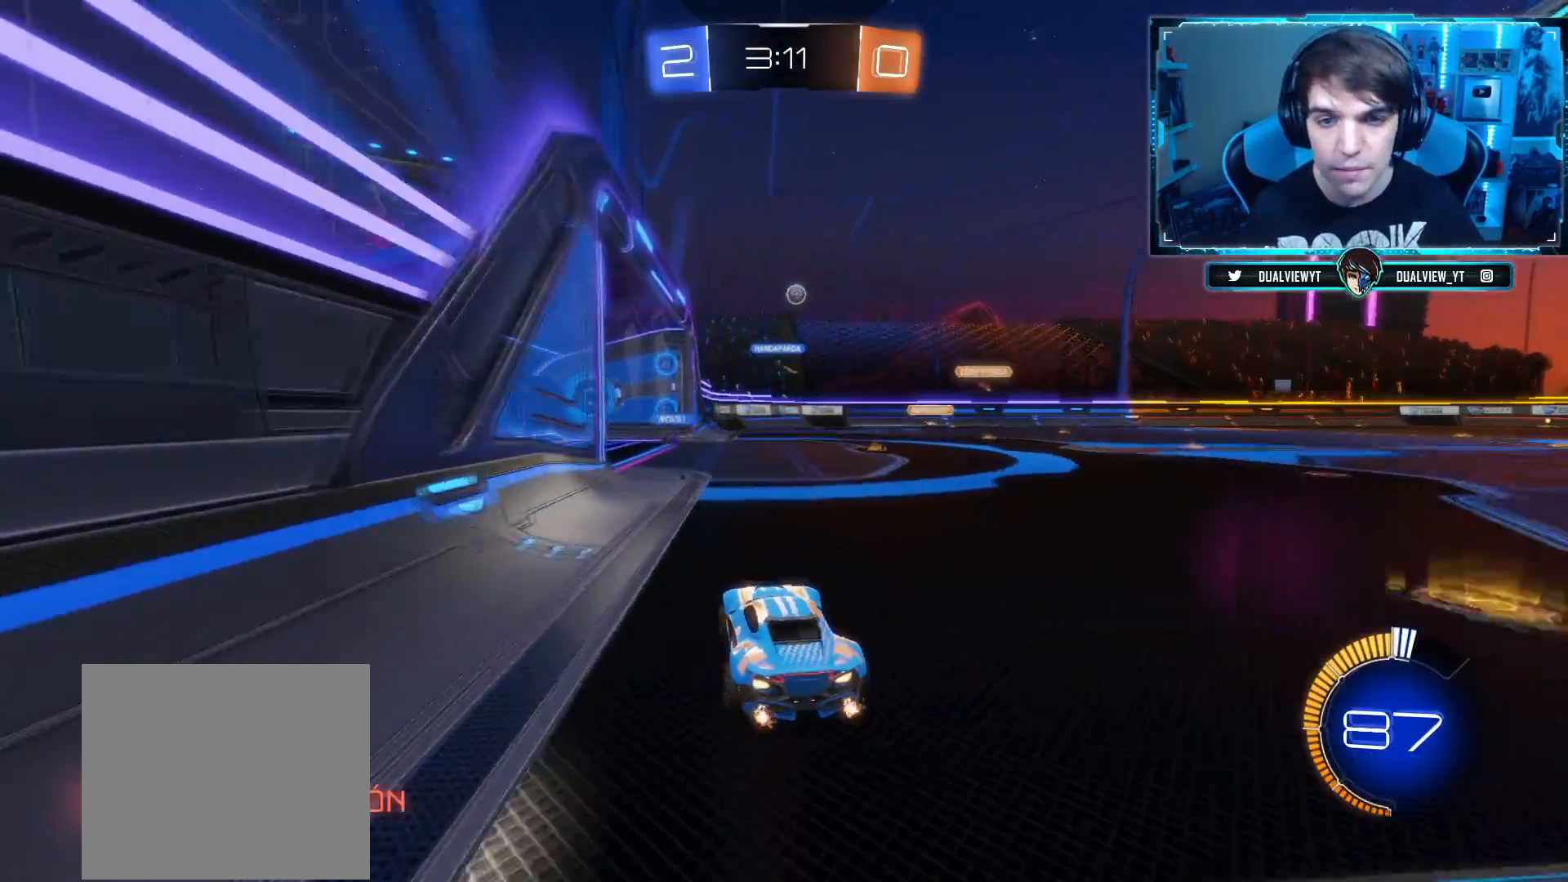
{"buttons": [], "left_stick": "right", "right_stick": "center", "events": [[84, "left_stick", "left"], [200, "left_stick", "center"], [484, "left_stick", "right"]]}
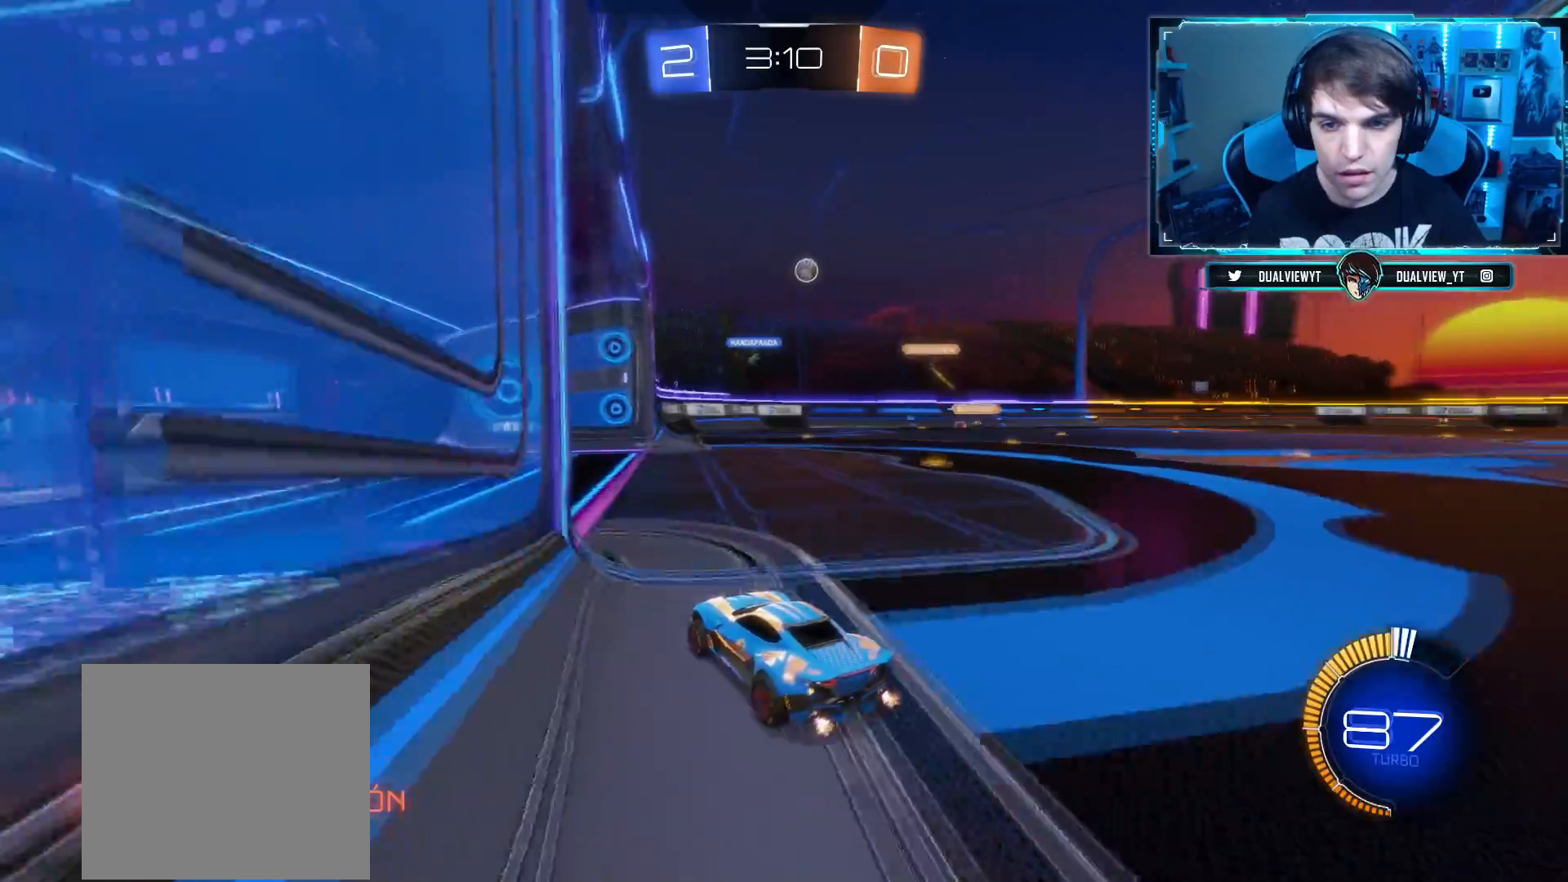
{"buttons": ["L2"], "left_stick": "center", "right_stick": "center", "events": [[217, "left_stick", "center"], [250, "L2", "down"]]}
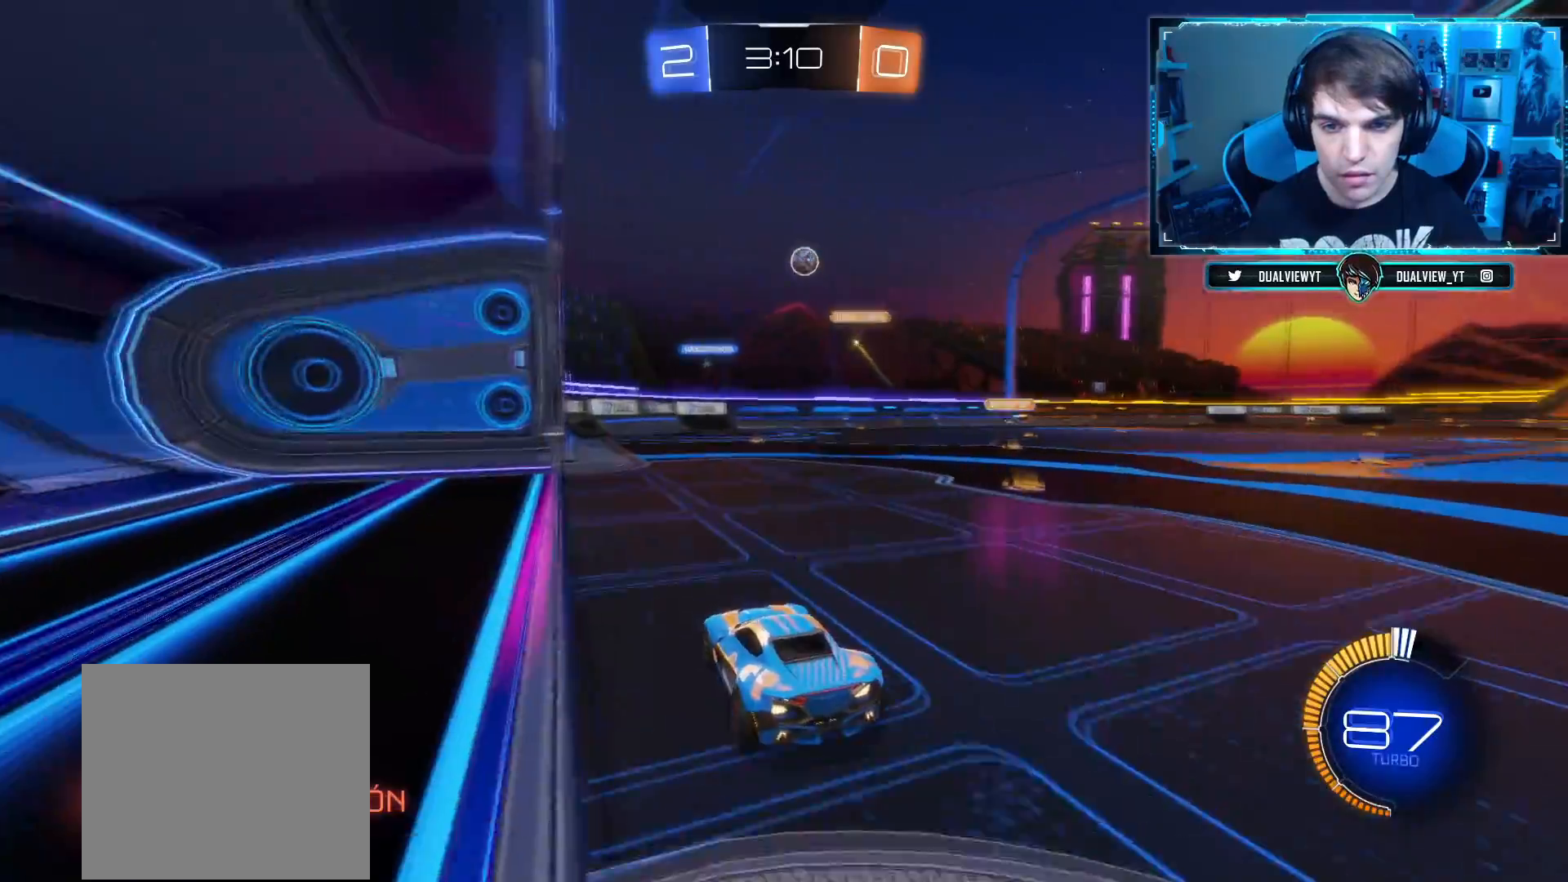
{"buttons": [], "left_stick": "center", "right_stick": "center", "events": [[34, "L2", "up"]]}
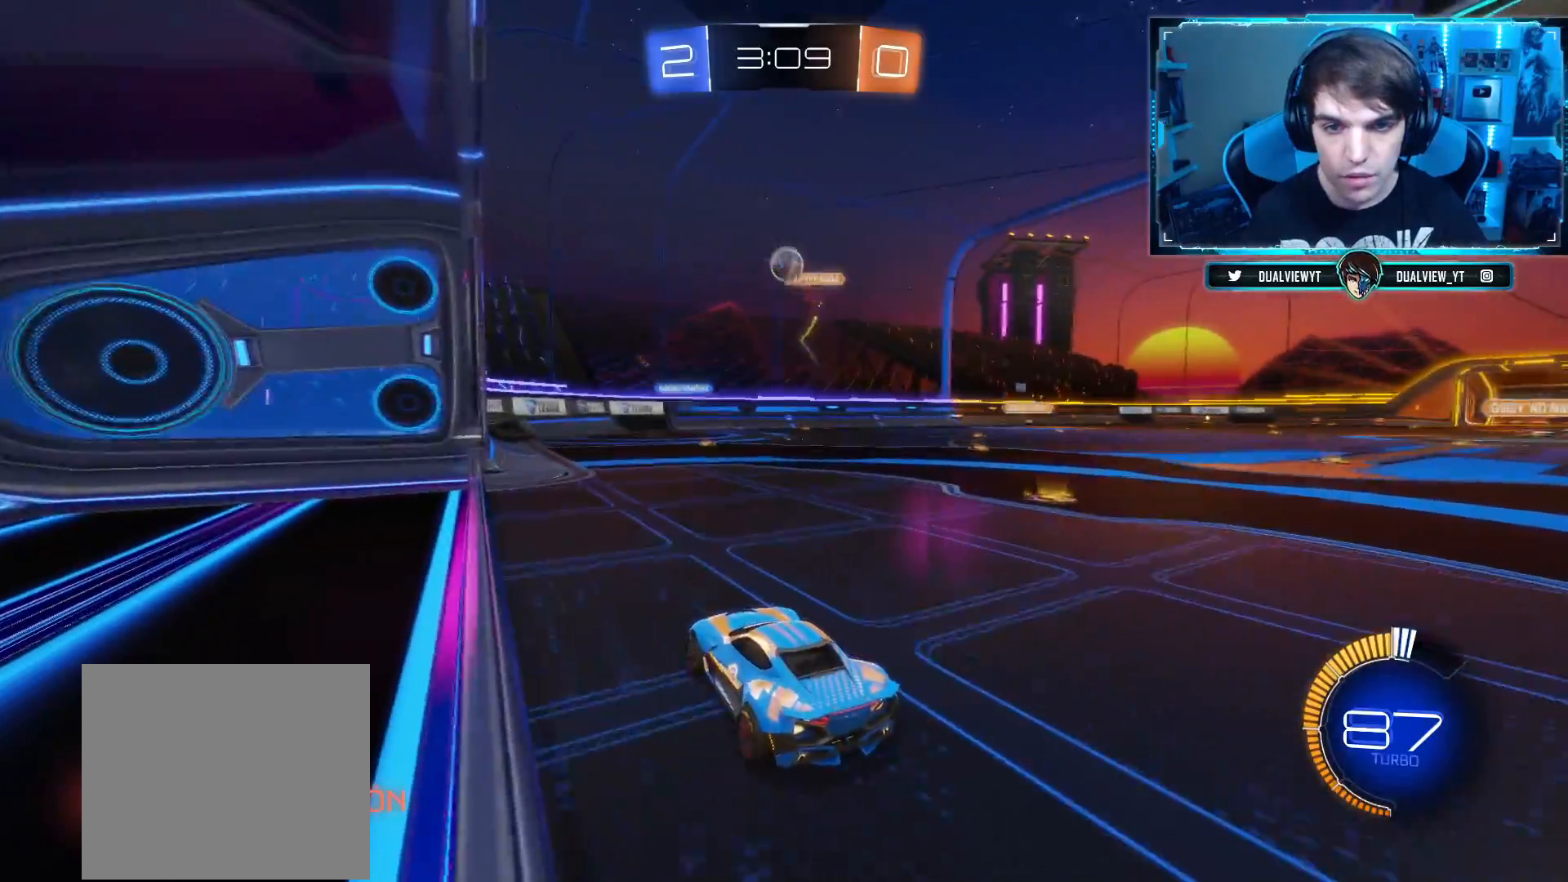
{"buttons": ["CROSS", "L2"], "left_stick": "down", "right_stick": "center", "events": [[217, "L2", "down"], [233, "left_stick", "right"], [350, "left_stick", "center"], [500, "CROSS", "down"], [500, "left_stick", "down"]]}
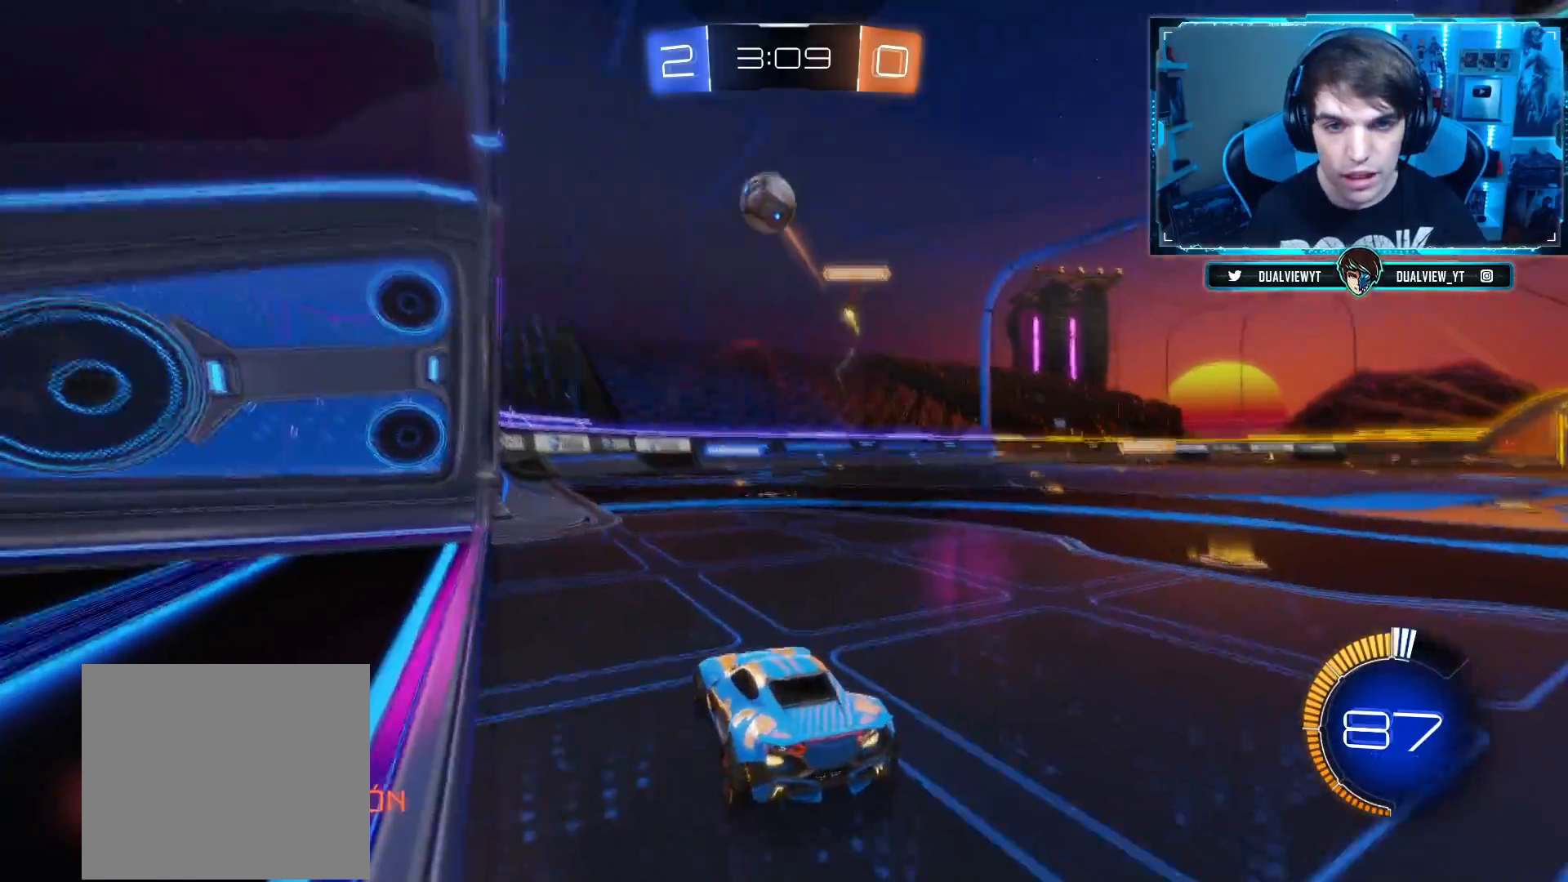
{"buttons": ["CROSS", "CIRCLE"], "left_stick": "right", "right_stick": "center", "events": [[17, "L2", "up"], [200, "CROSS", "up"], [250, "CROSS", "down"], [250, "left_stick", "center"], [267, "CIRCLE", "down"], [334, "left_stick", "right"]]}
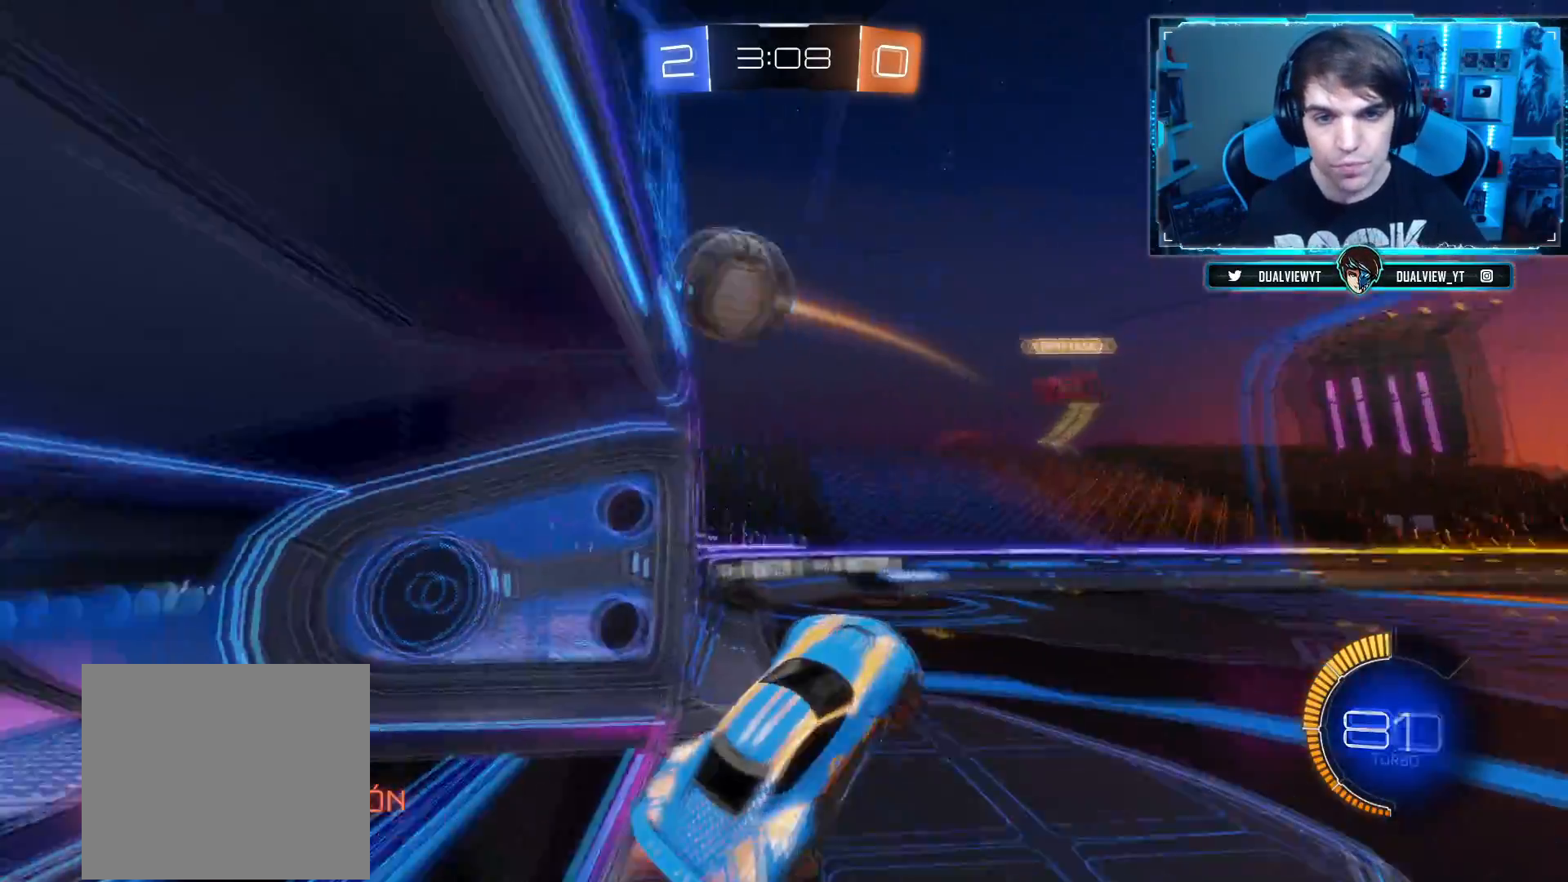
{"buttons": ["CROSS", "CIRCLE", "L1", "L3"], "left_stick": "up-right", "right_stick": "center", "events": [[33, "left_stick", "up-right"], [283, "L3", "down"], [417, "L1", "down"]]}
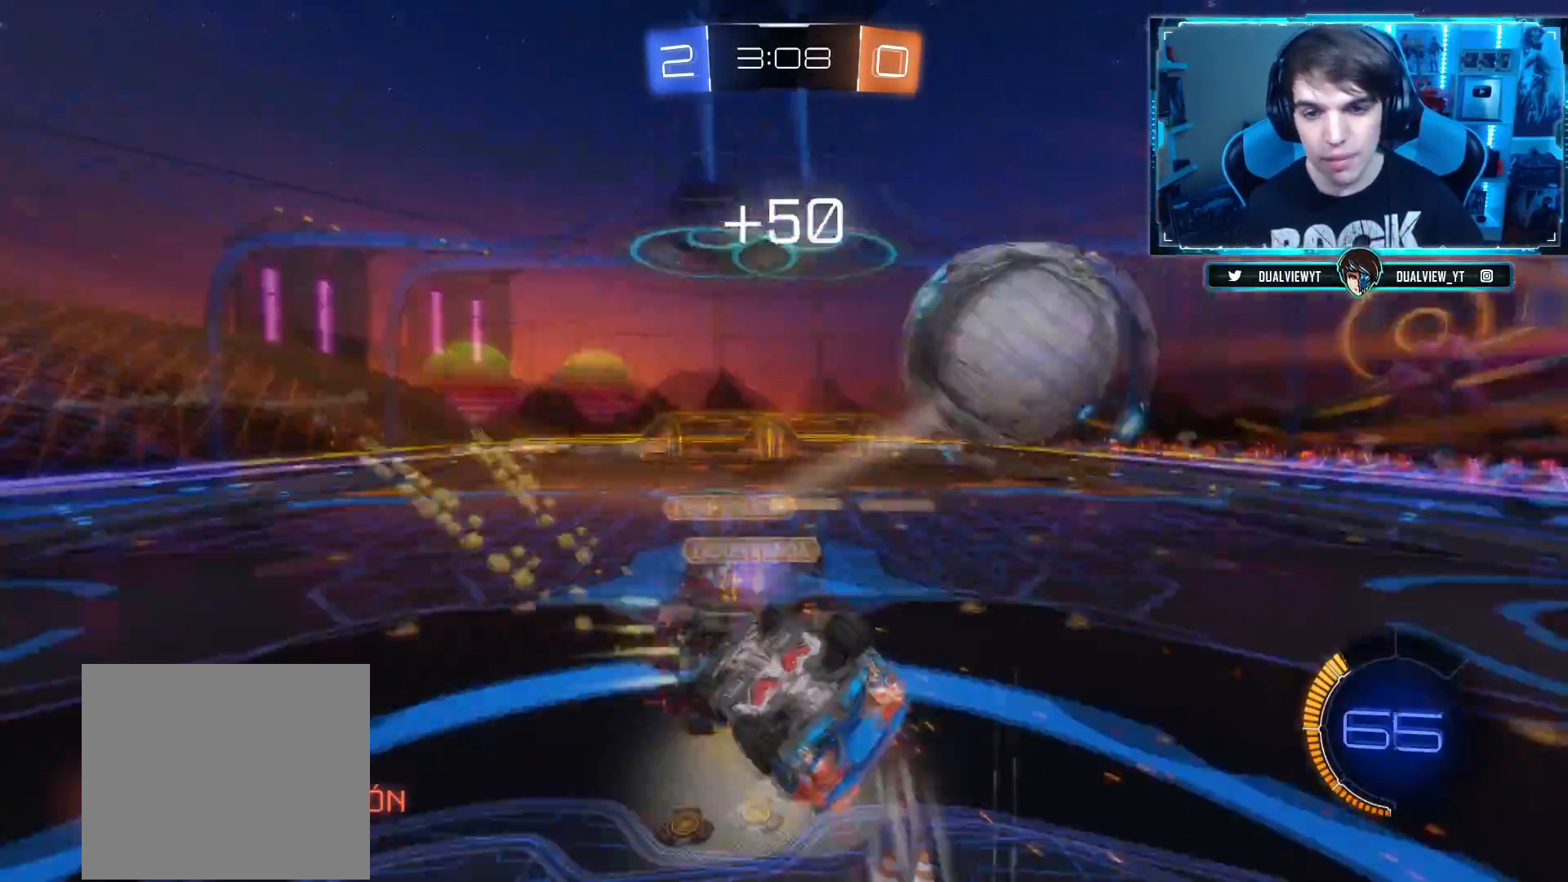
{"buttons": [], "left_stick": "up-right", "right_stick": "center", "events": [[134, "CIRCLE", "up"], [200, "CROSS", "up"], [200, "L1", "up"], [217, "L3", "up"]]}
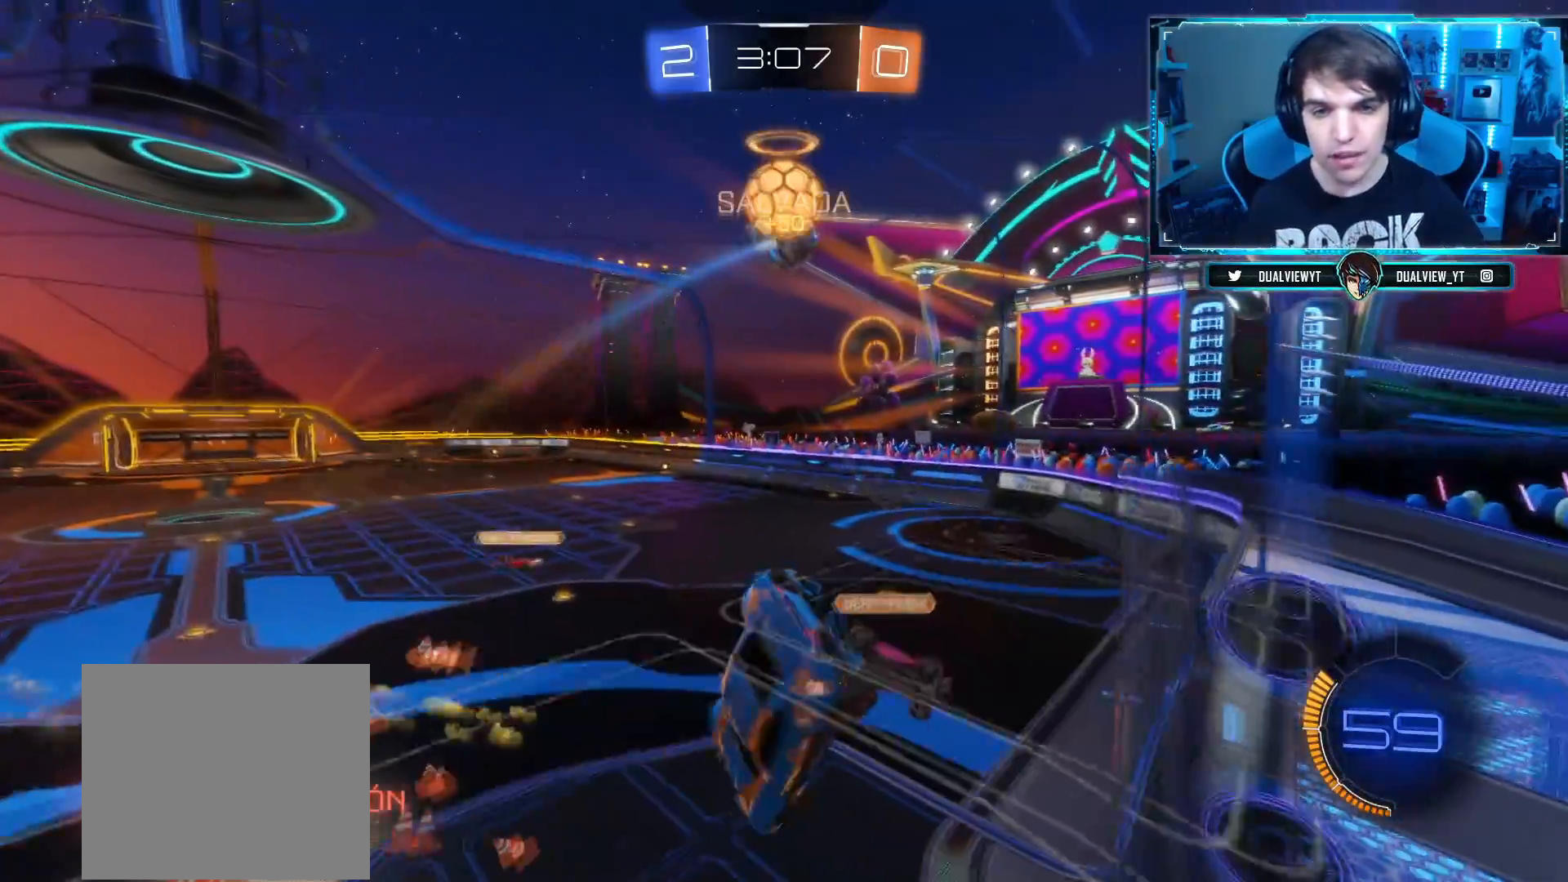
{"buttons": ["L1"], "left_stick": "down", "right_stick": "center", "events": [[33, "L1", "down"], [100, "L1", "up"], [300, "left_stick", "down-right"], [350, "left_stick", "down"], [400, "L1", "down"]]}
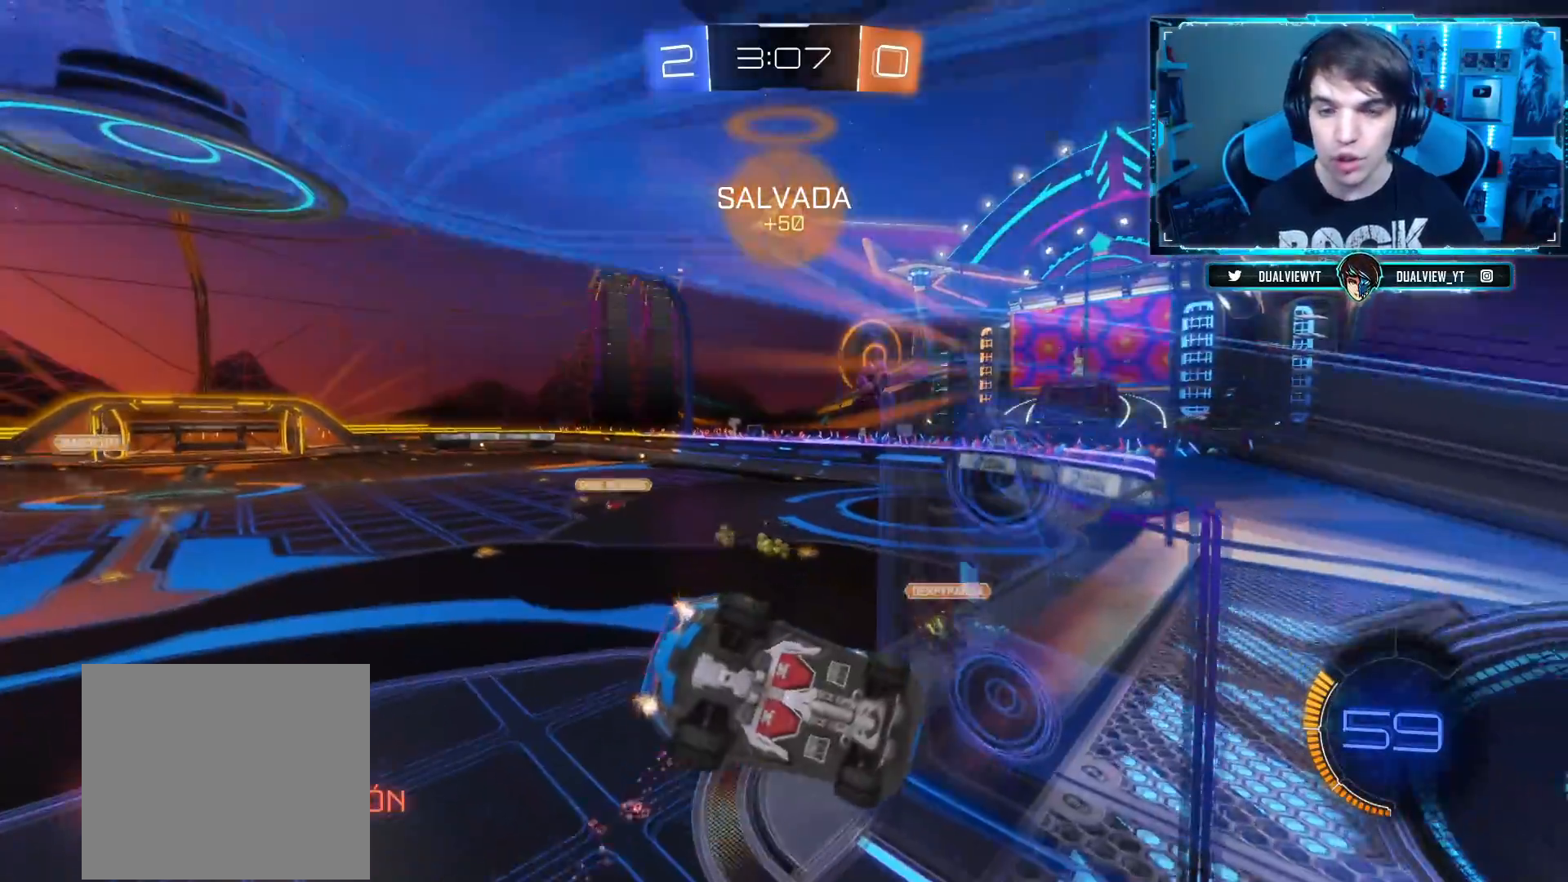
{"buttons": [], "left_stick": "left", "right_stick": "center", "events": [[200, "L1", "up"], [234, "left_stick", "down-left"], [467, "left_stick", "left"]]}
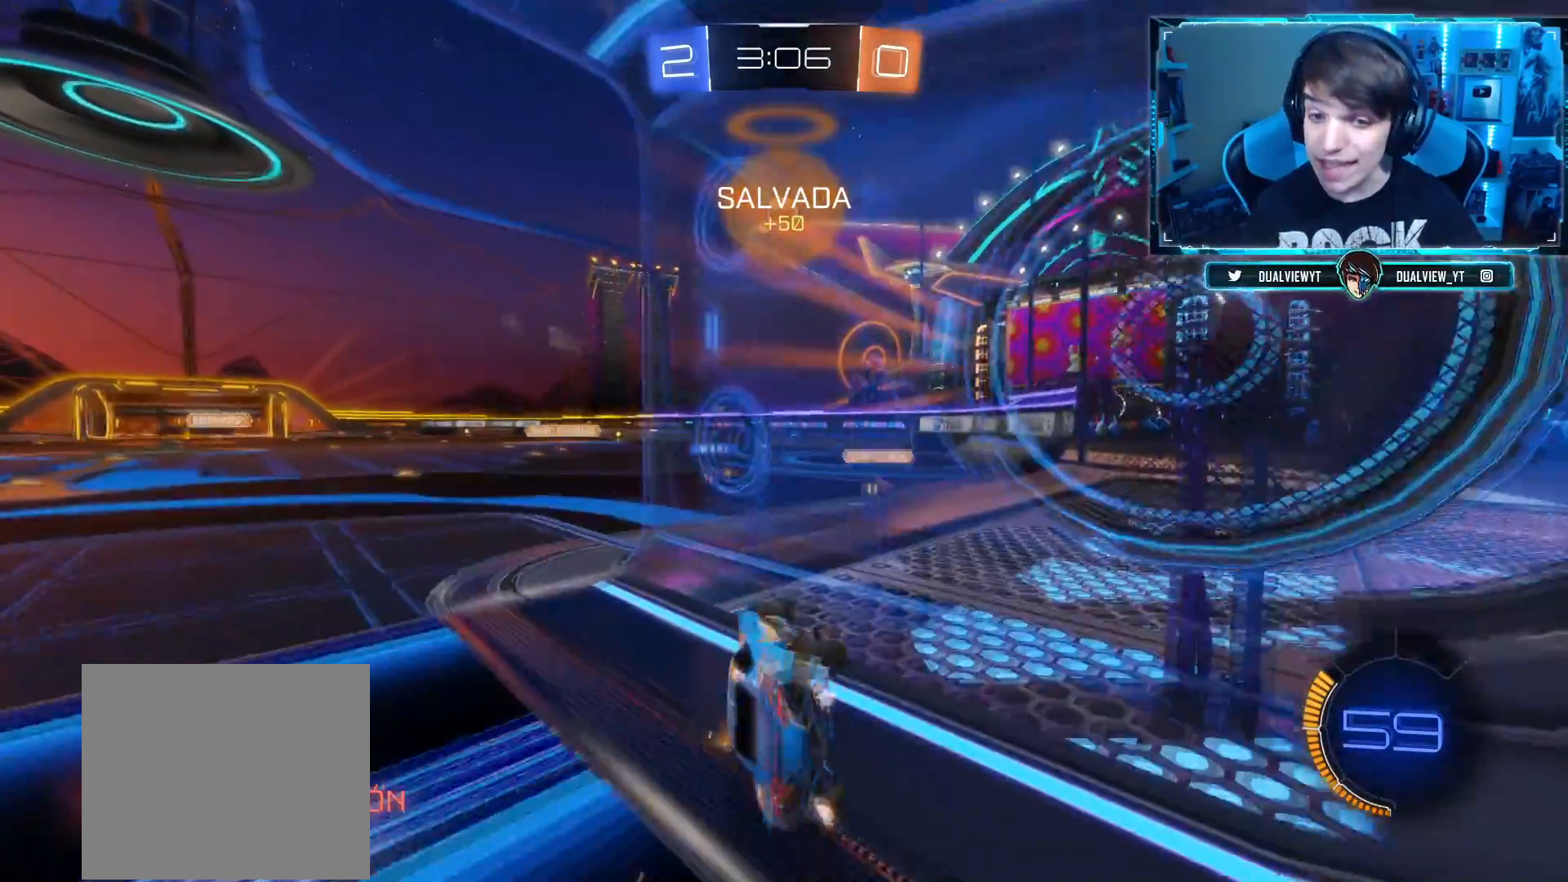
{"buttons": [], "left_stick": "left", "right_stick": "center", "events": []}
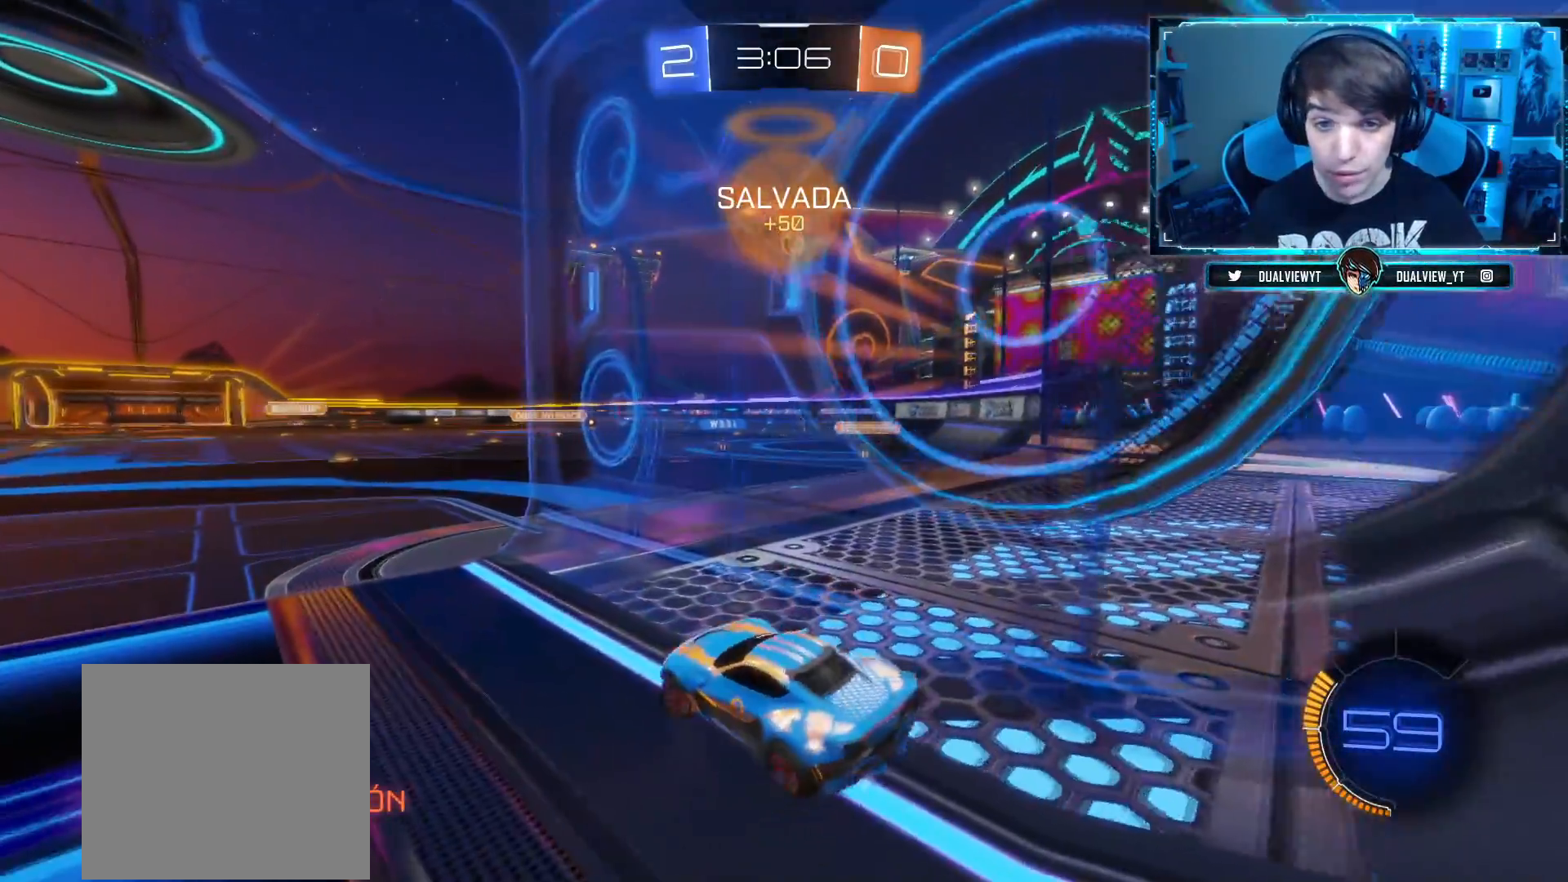
{"buttons": [], "left_stick": "right", "right_stick": "center", "events": [[317, "left_stick", "center"], [501, "left_stick", "right"]]}
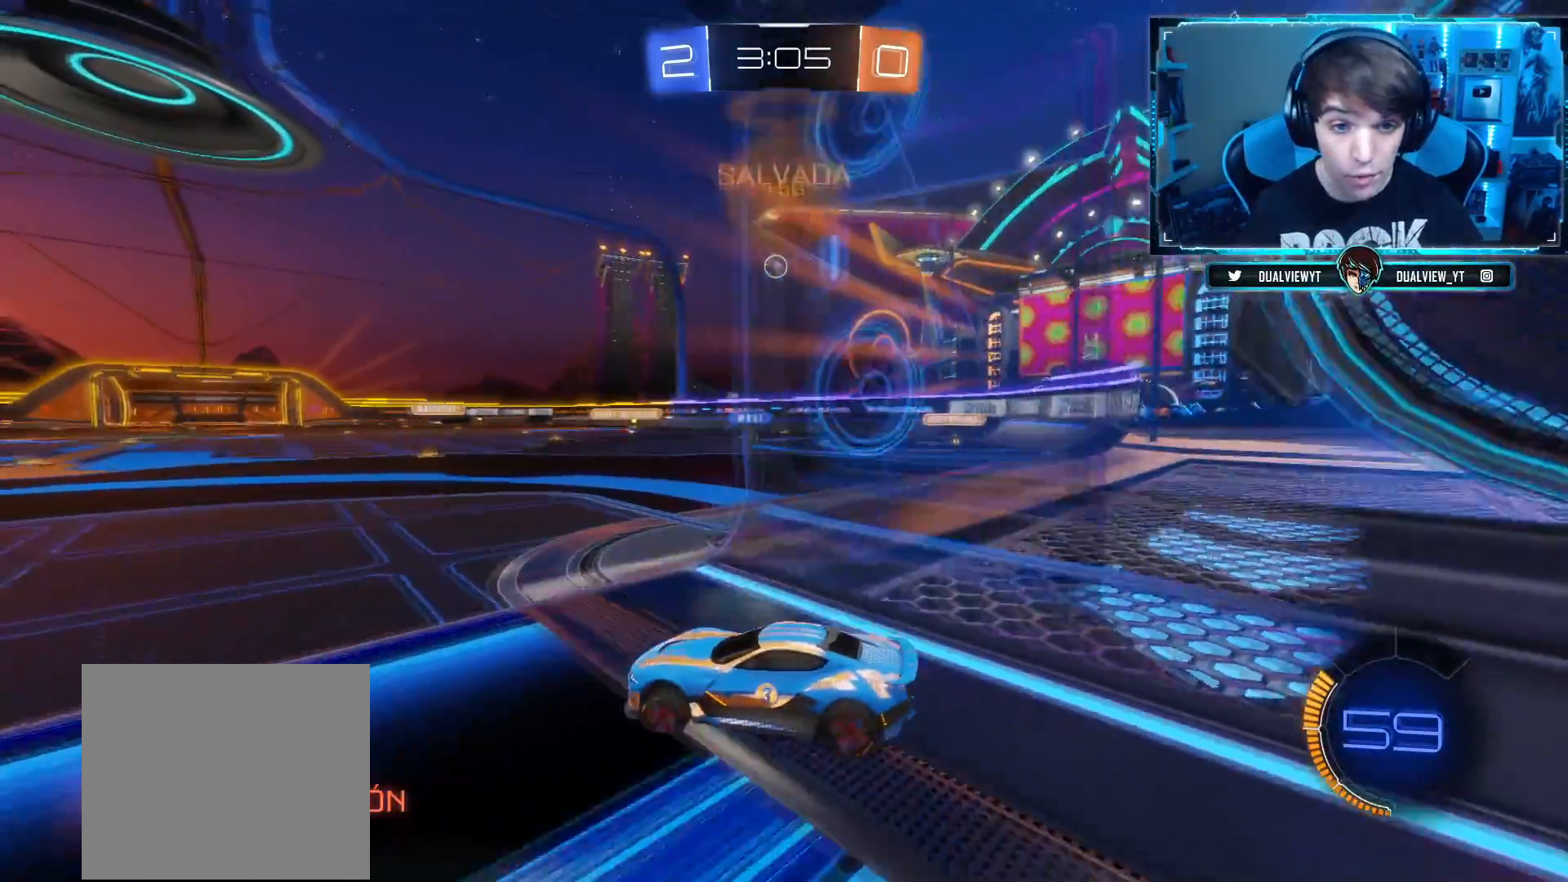
{"buttons": [], "left_stick": "up-right", "right_stick": "center", "events": [[233, "L2", "down"], [233, "left_stick", "center"], [467, "L2", "up"], [467, "left_stick", "up-right"]]}
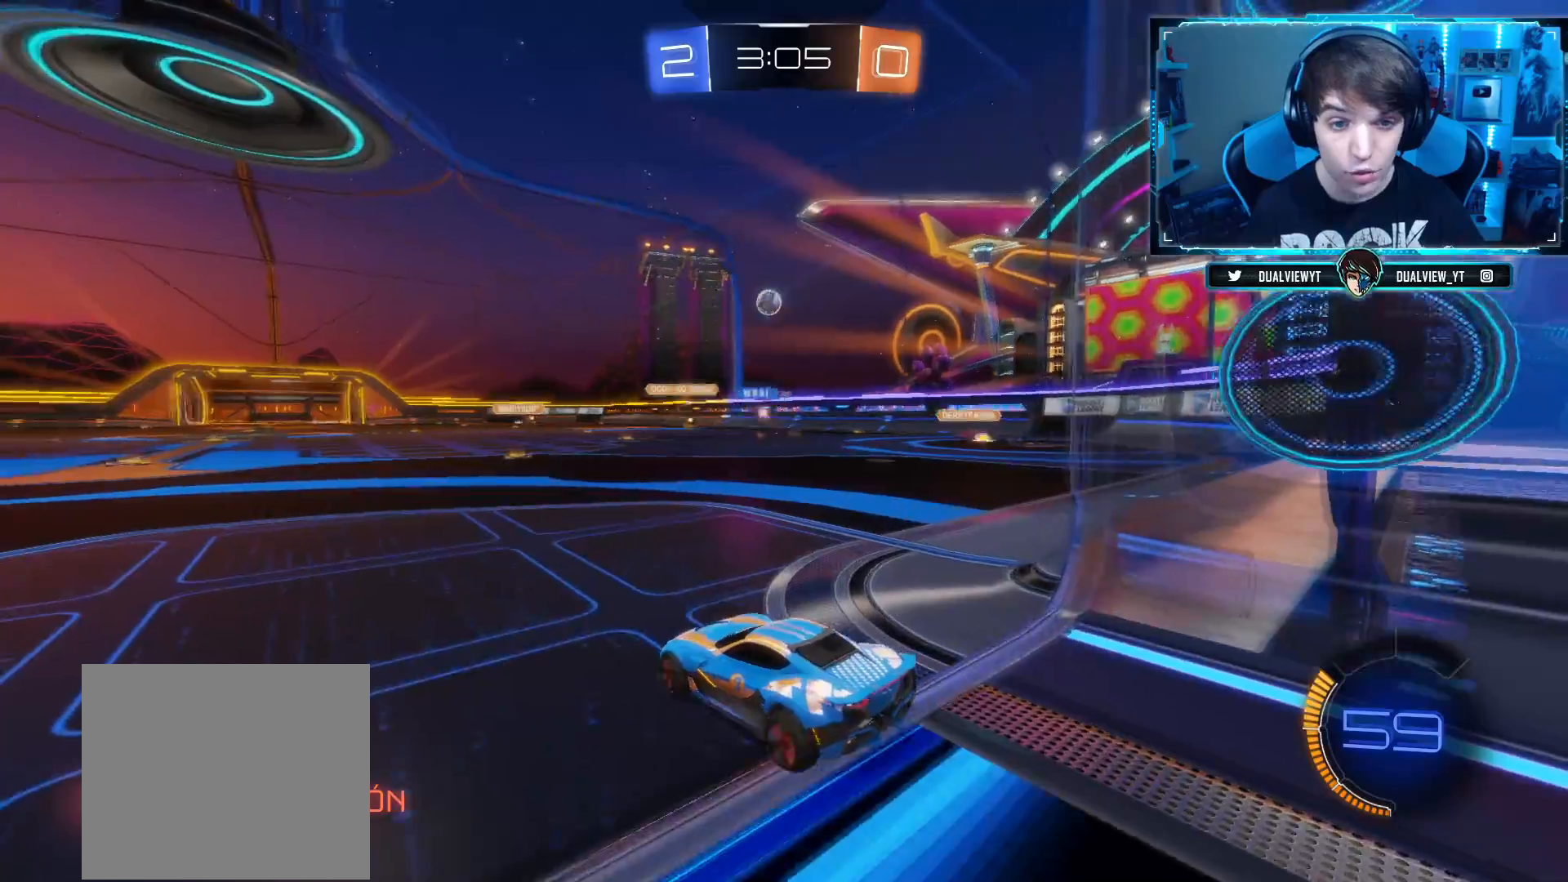
{"buttons": ["CIRCLE"], "left_stick": "right", "right_stick": "center", "events": [[334, "left_stick", "center"], [351, "CIRCLE", "down"], [451, "left_stick", "right"]]}
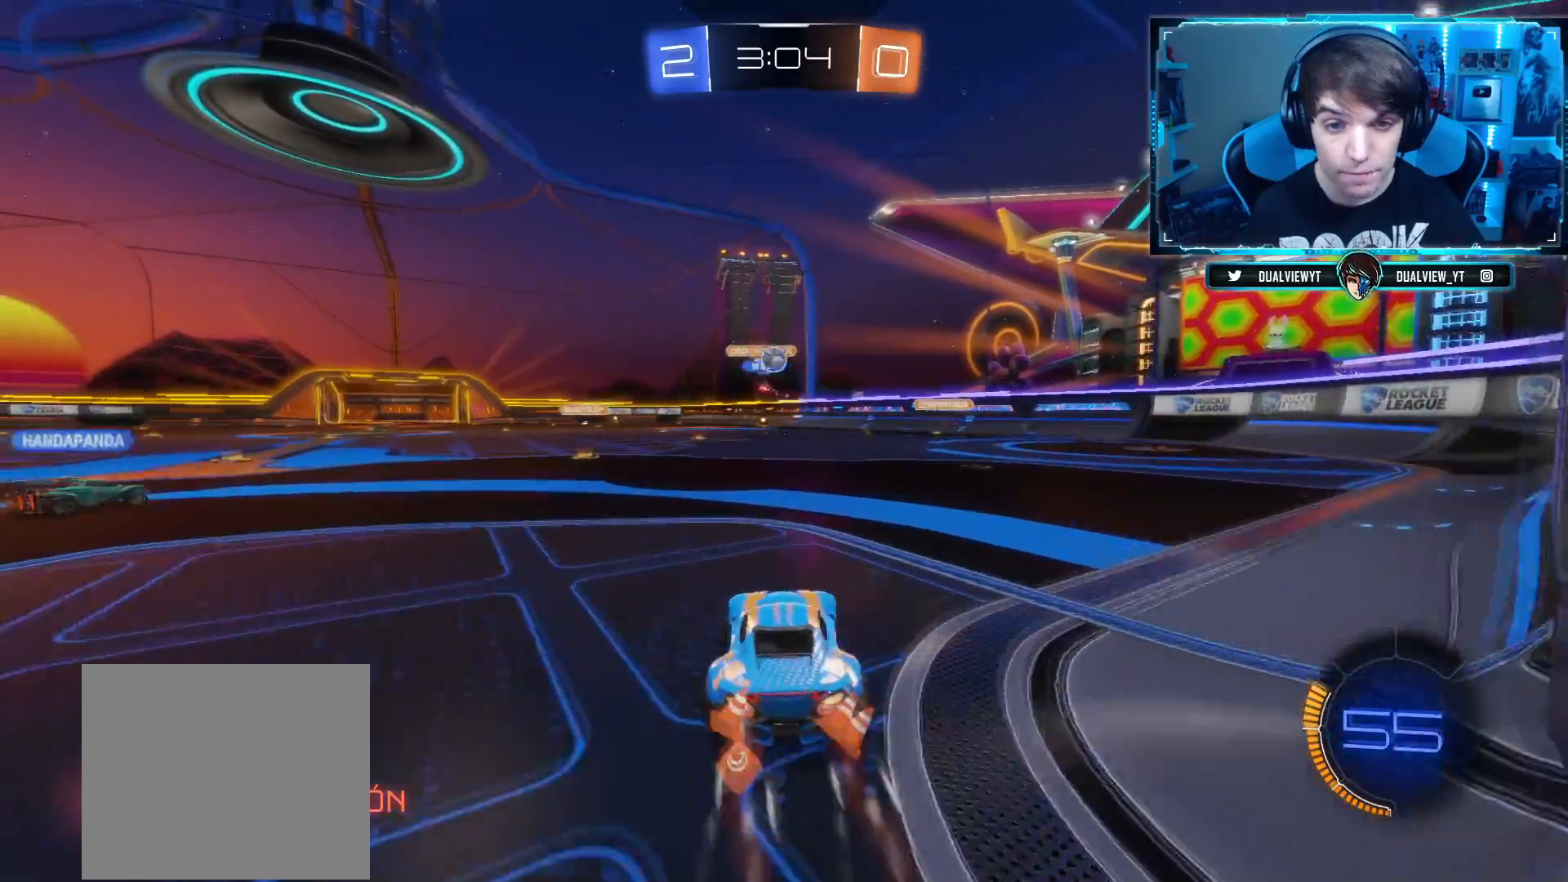
{"buttons": ["CIRCLE"], "left_stick": "center", "right_stick": "center", "events": [[83, "left_stick", "center"], [150, "CIRCLE", "up"], [317, "CIRCLE", "down"], [317, "left_stick", "left"], [450, "left_stick", "center"]]}
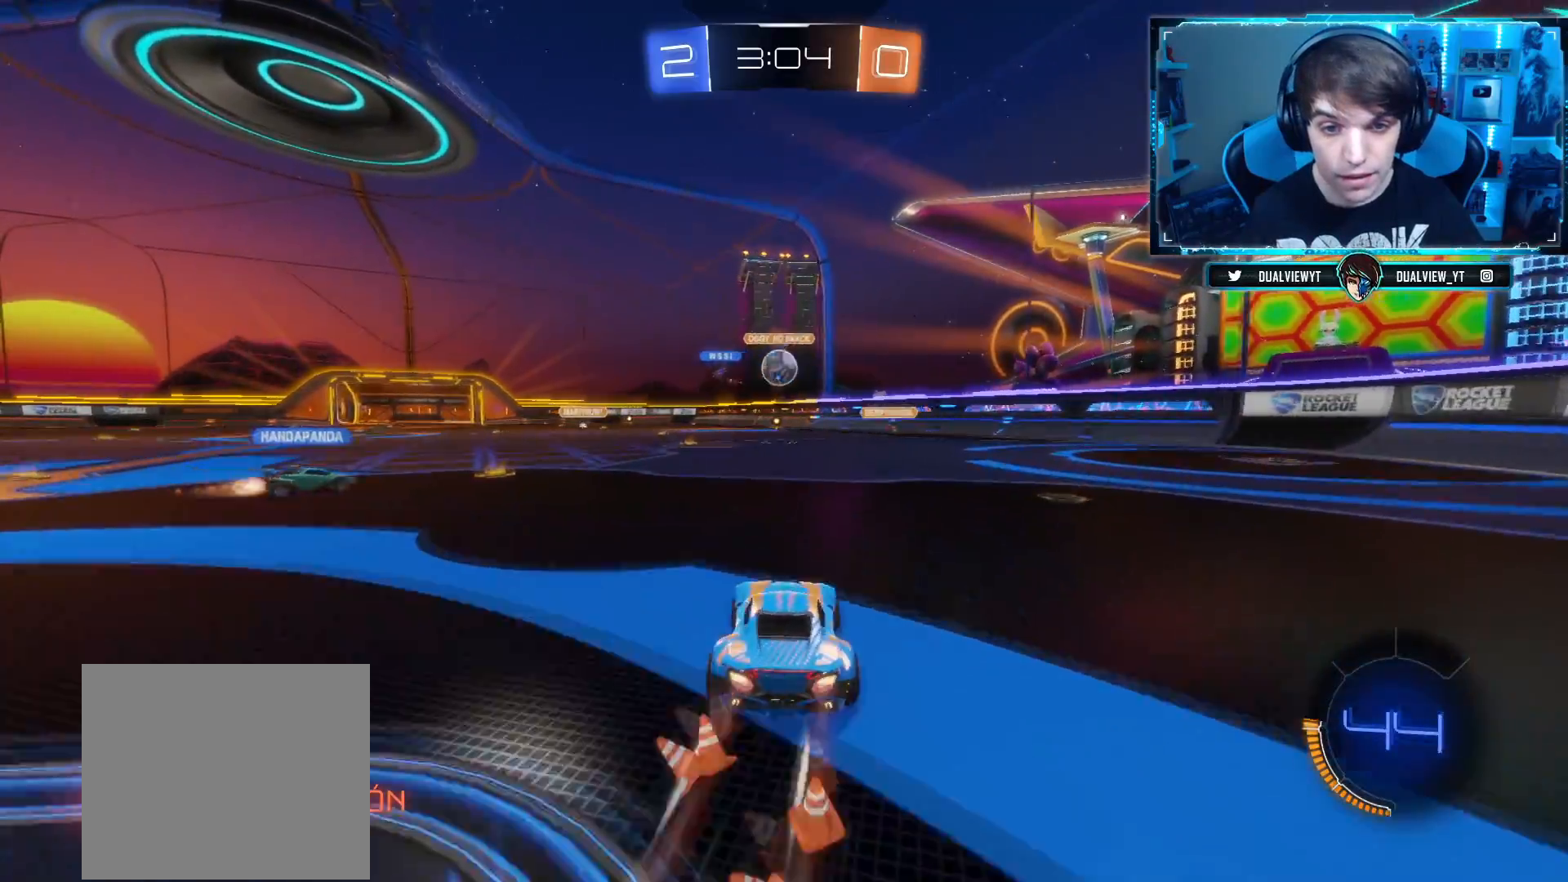
{"buttons": [], "left_stick": "left", "right_stick": "center", "events": [[50, "CIRCLE", "up"], [200, "left_stick", "left"]]}
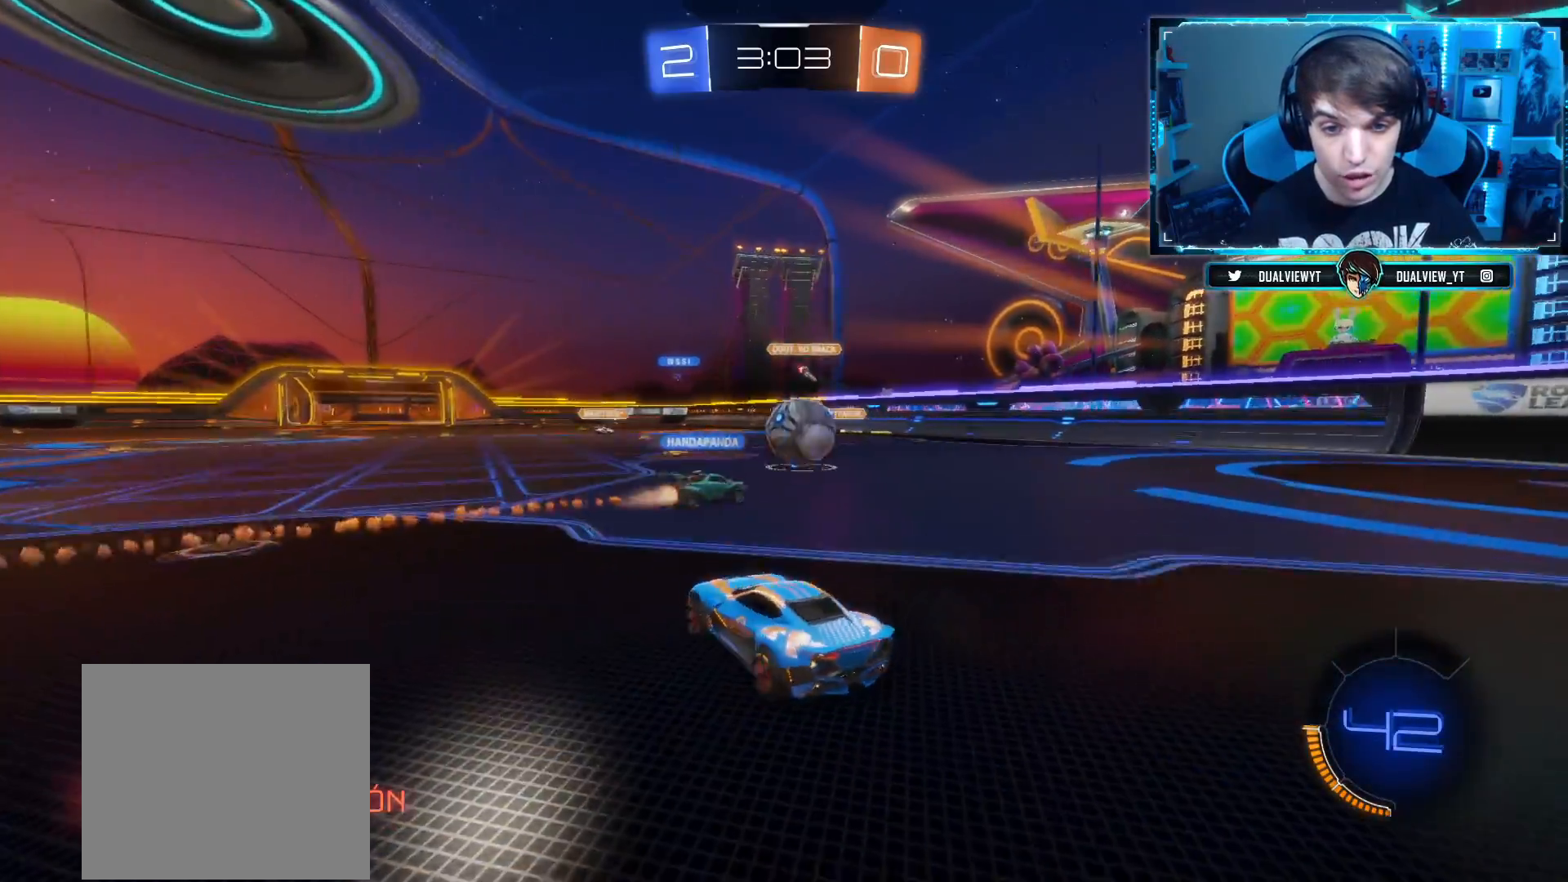
{"buttons": [], "left_stick": "center", "right_stick": "center", "events": [[116, "left_stick", "center"], [267, "left_stick", "right"], [500, "left_stick", "center"]]}
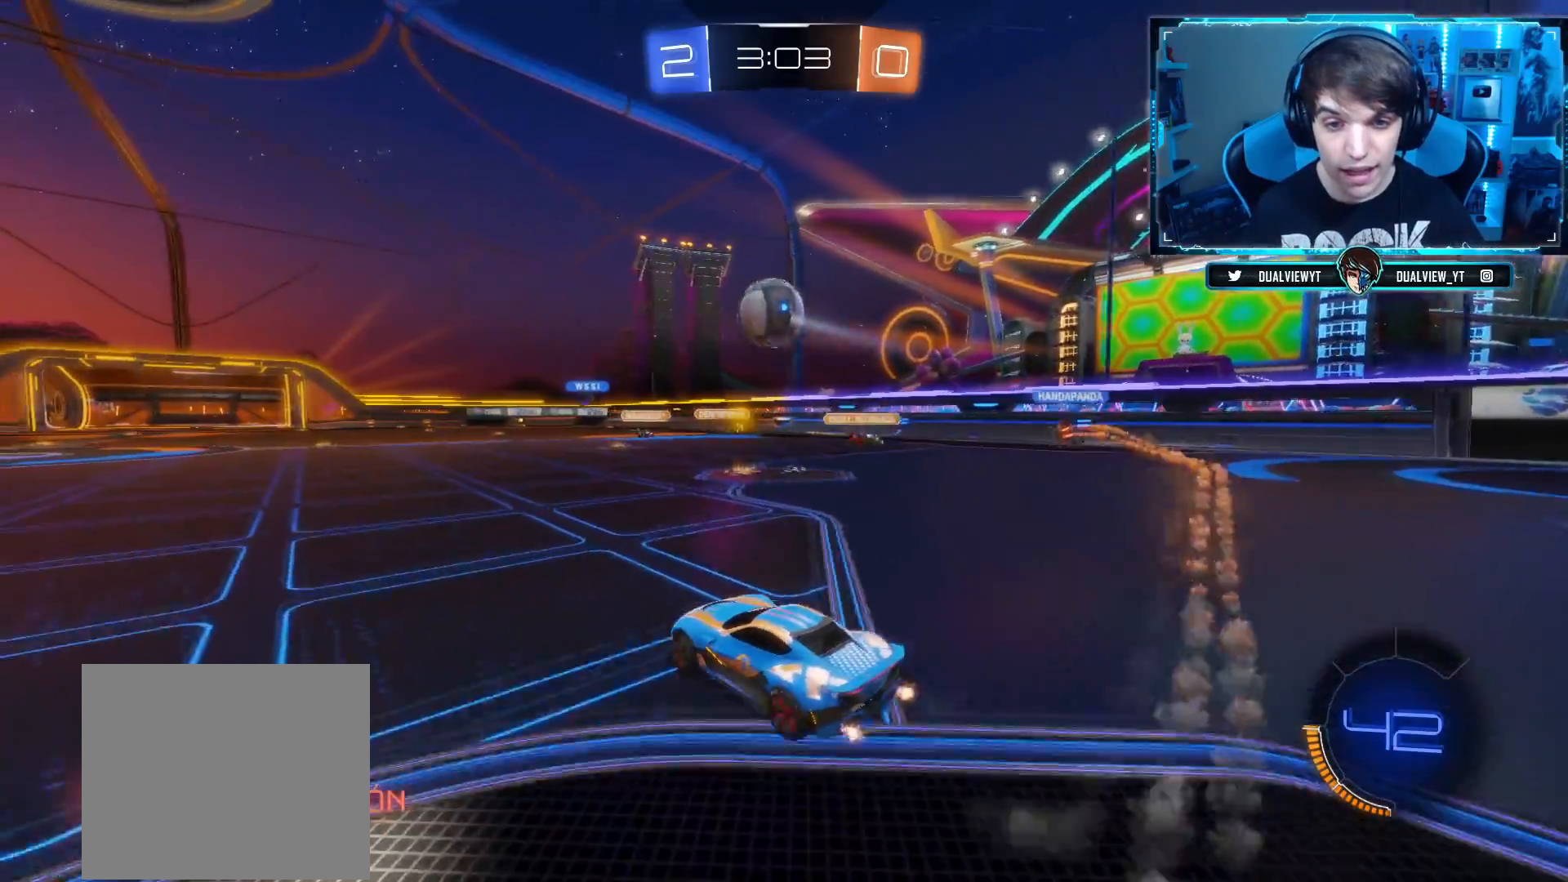
{"buttons": ["CIRCLE"], "left_stick": "center", "right_stick": "center", "events": [[50, "left_stick", "left"], [250, "left_stick", "center"], [284, "CIRCLE", "down"]]}
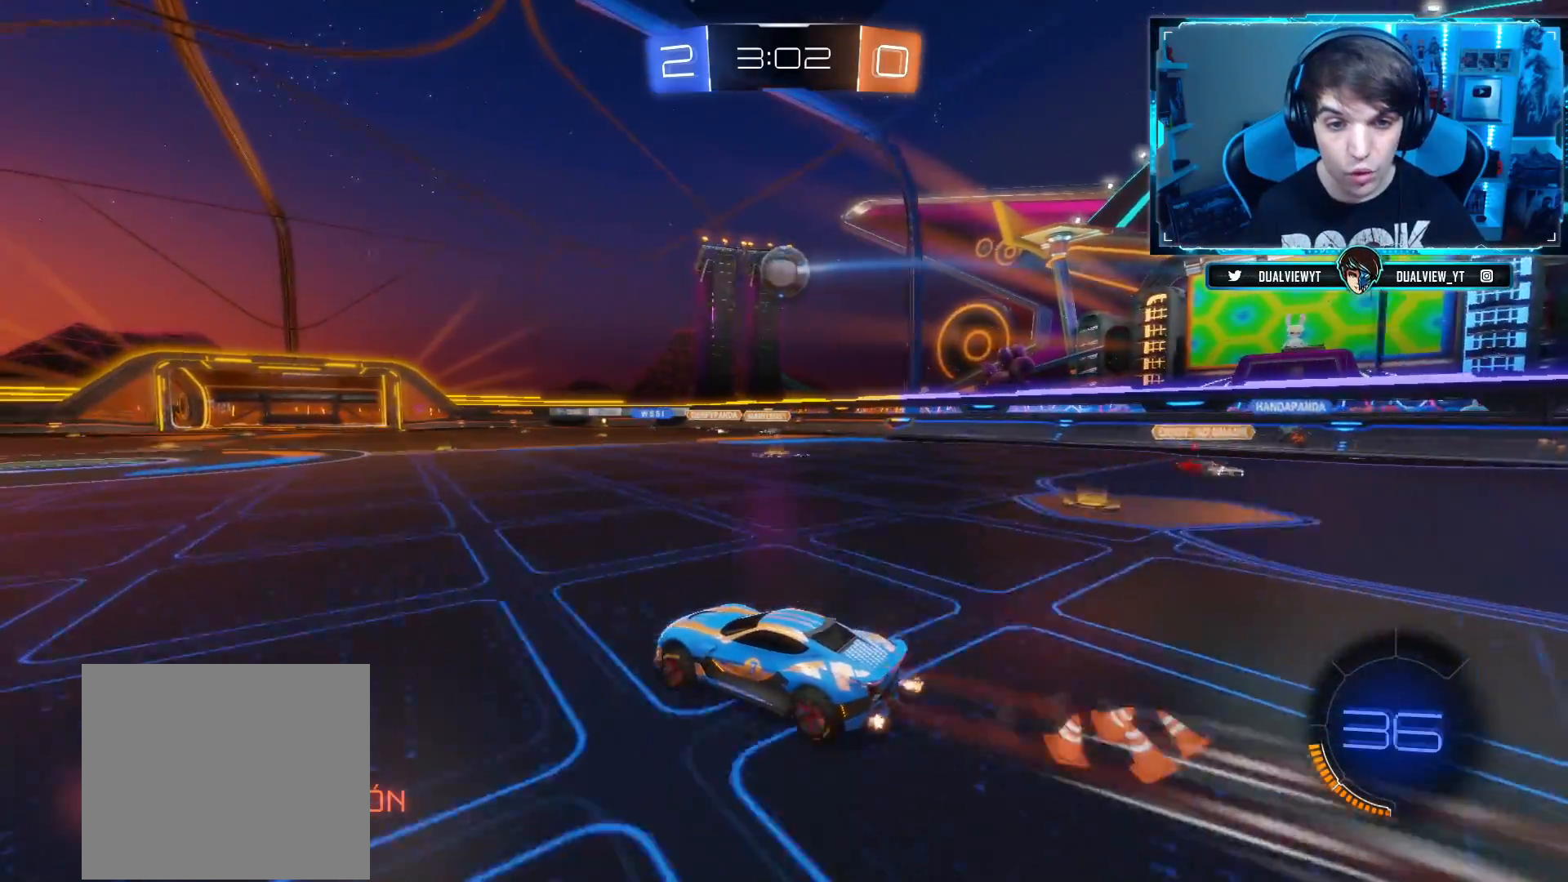
{"buttons": [], "left_stick": "right", "right_stick": "center", "events": [[16, "CIRCLE", "up"], [16, "left_stick", "left"], [133, "left_stick", "center"], [484, "left_stick", "right"]]}
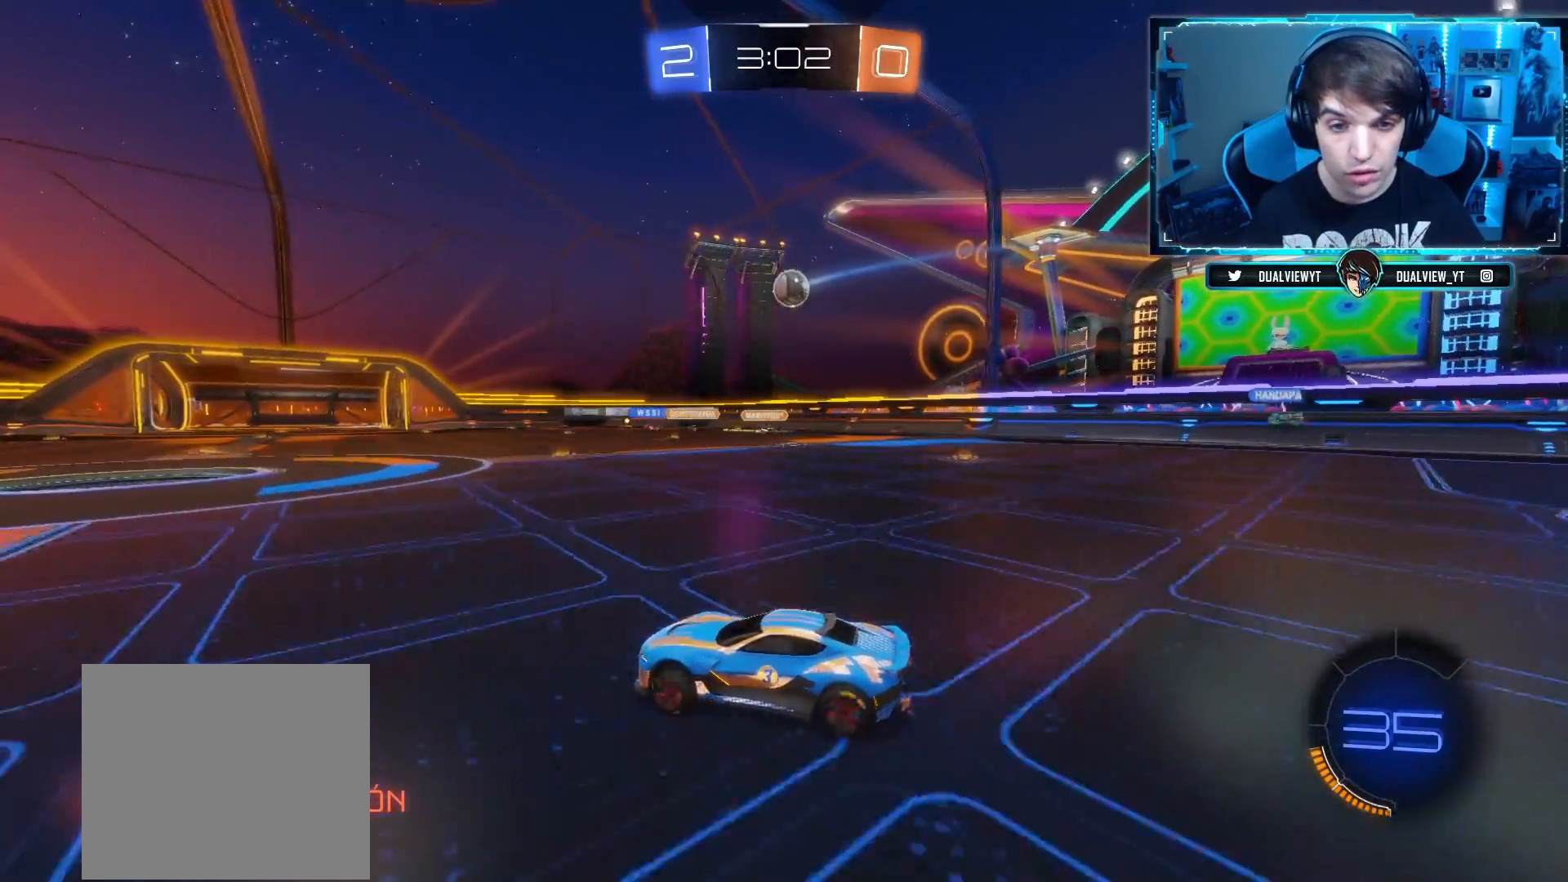
{"buttons": [], "left_stick": "up-right", "right_stick": "center", "events": [[250, "left_stick", "center"], [417, "left_stick", "up-right"]]}
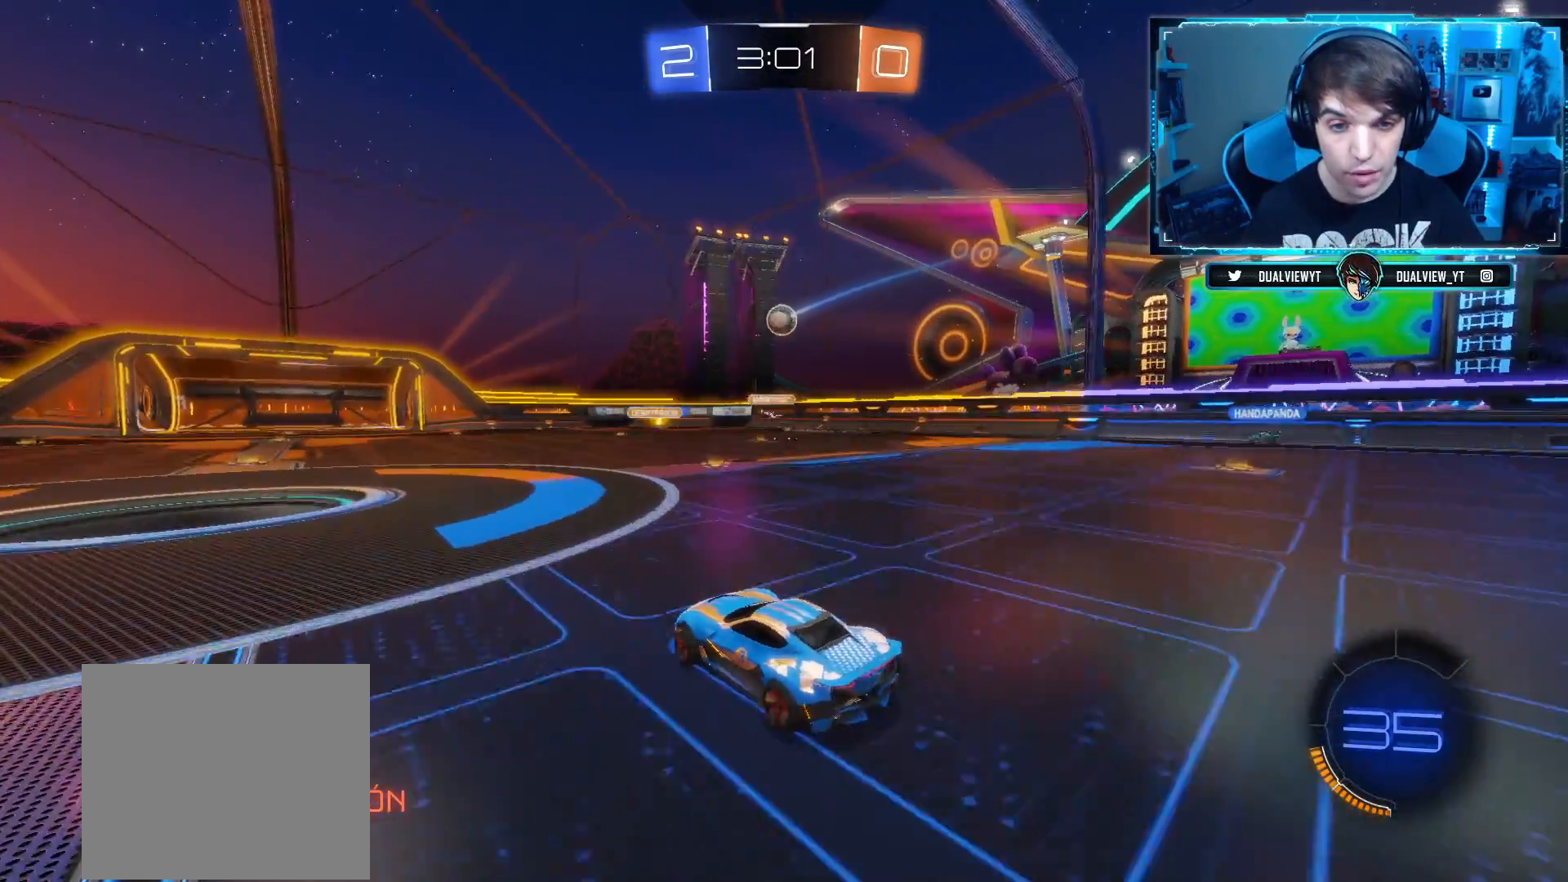
{"buttons": ["CIRCLE"], "left_stick": "center", "right_stick": "center", "events": [[267, "CIRCLE", "down"], [267, "left_stick", "center"], [333, "left_stick", "right"], [450, "left_stick", "center"]]}
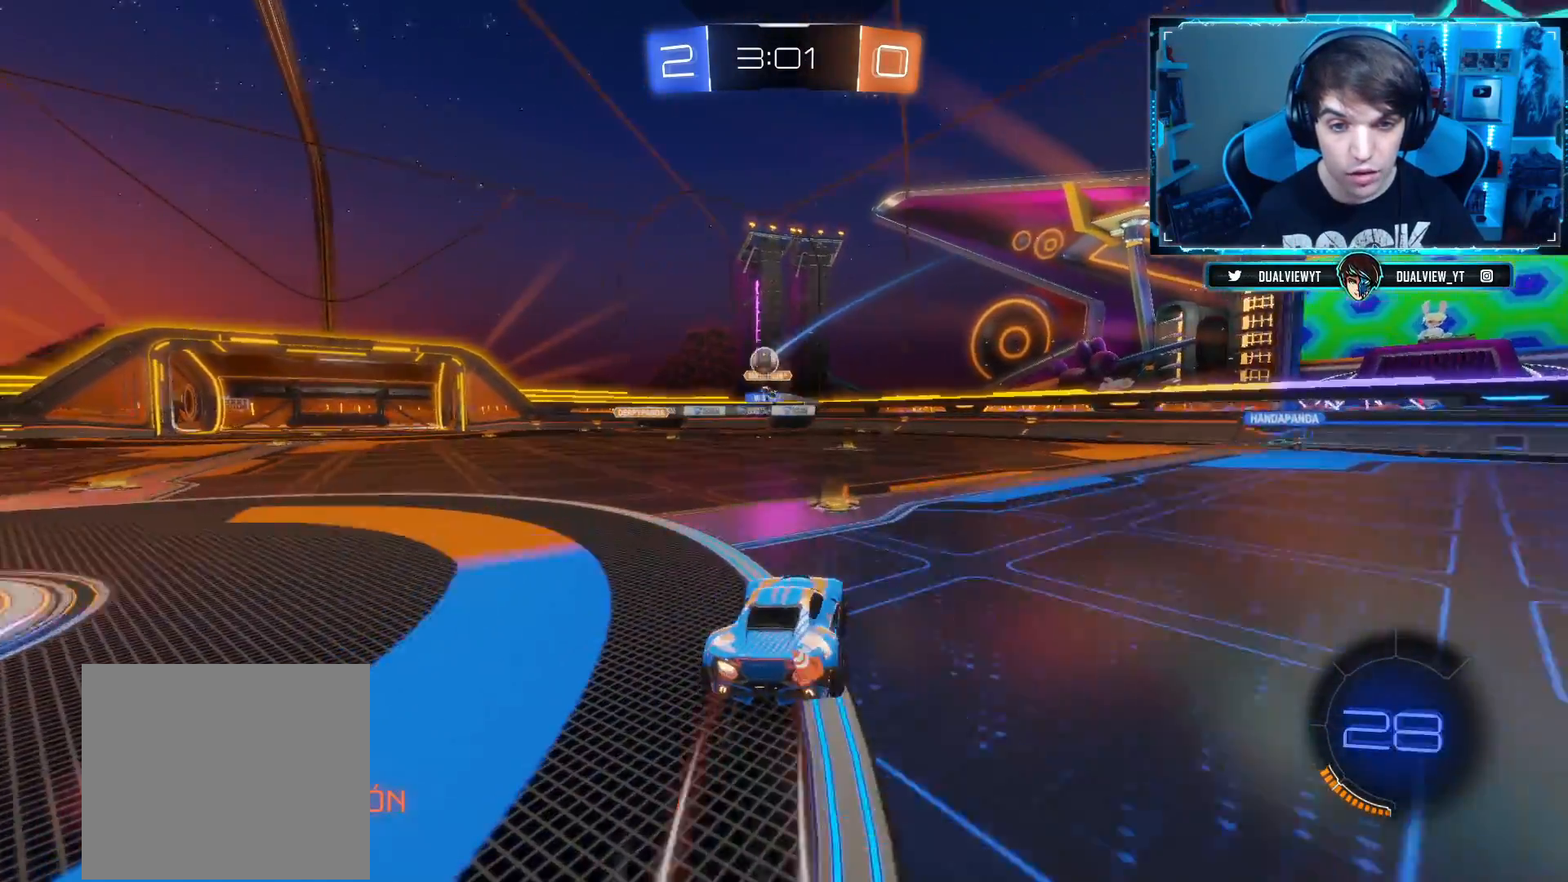
{"buttons": [], "left_stick": "right", "right_stick": "center", "events": [[50, "left_stick", "left"], [401, "left_stick", "center"], [451, "CIRCLE", "up"], [467, "left_stick", "right"]]}
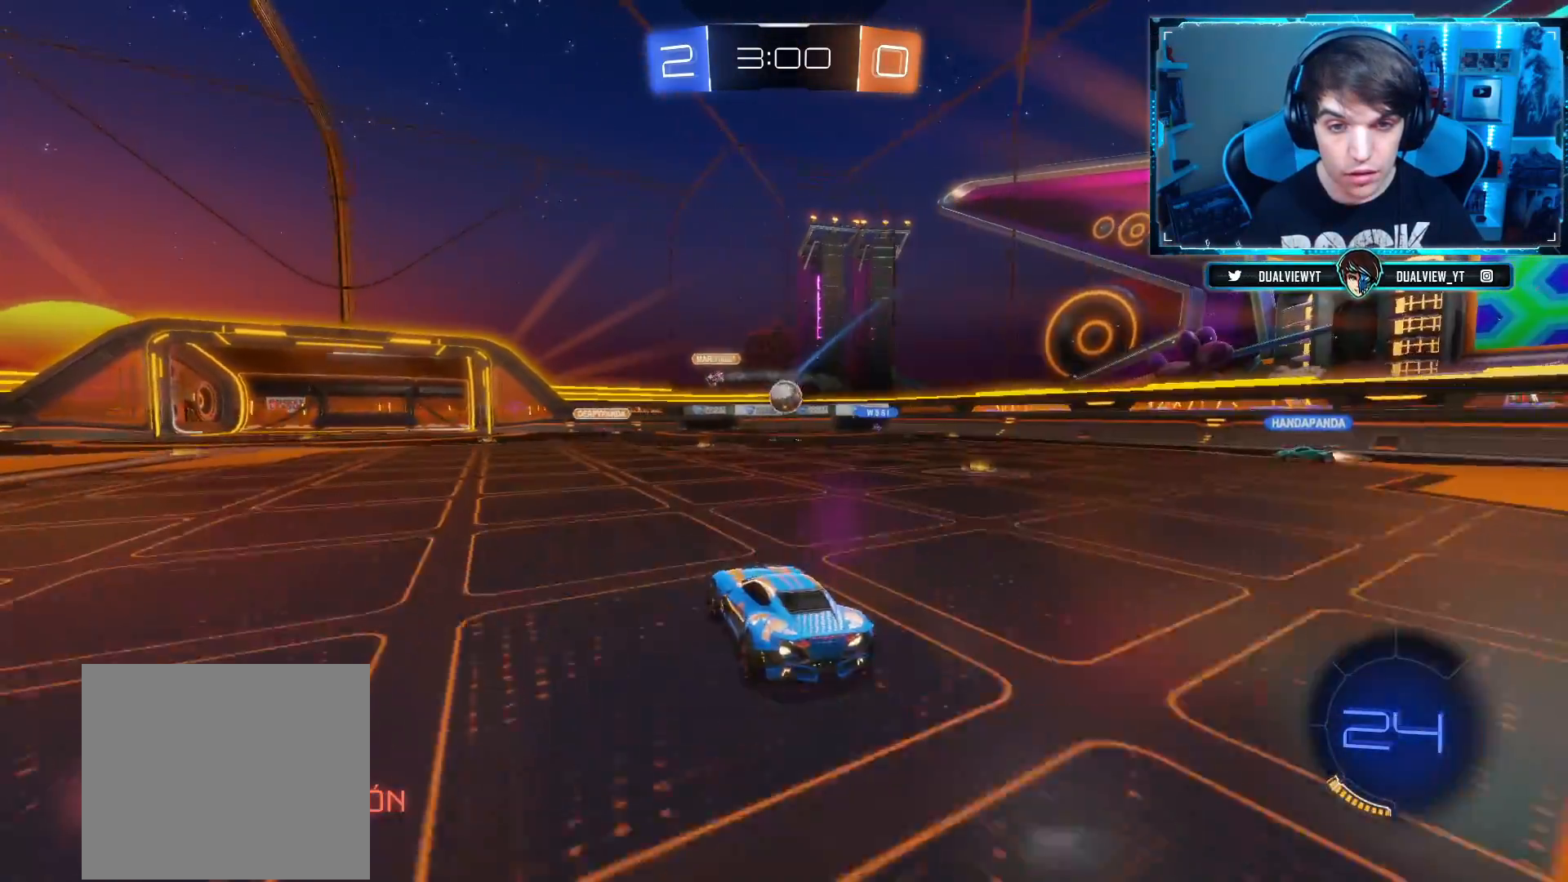
{"buttons": [], "left_stick": "left", "right_stick": "center", "events": [[16, "CIRCLE", "down"], [150, "CIRCLE", "up"], [183, "left_stick", "left"]]}
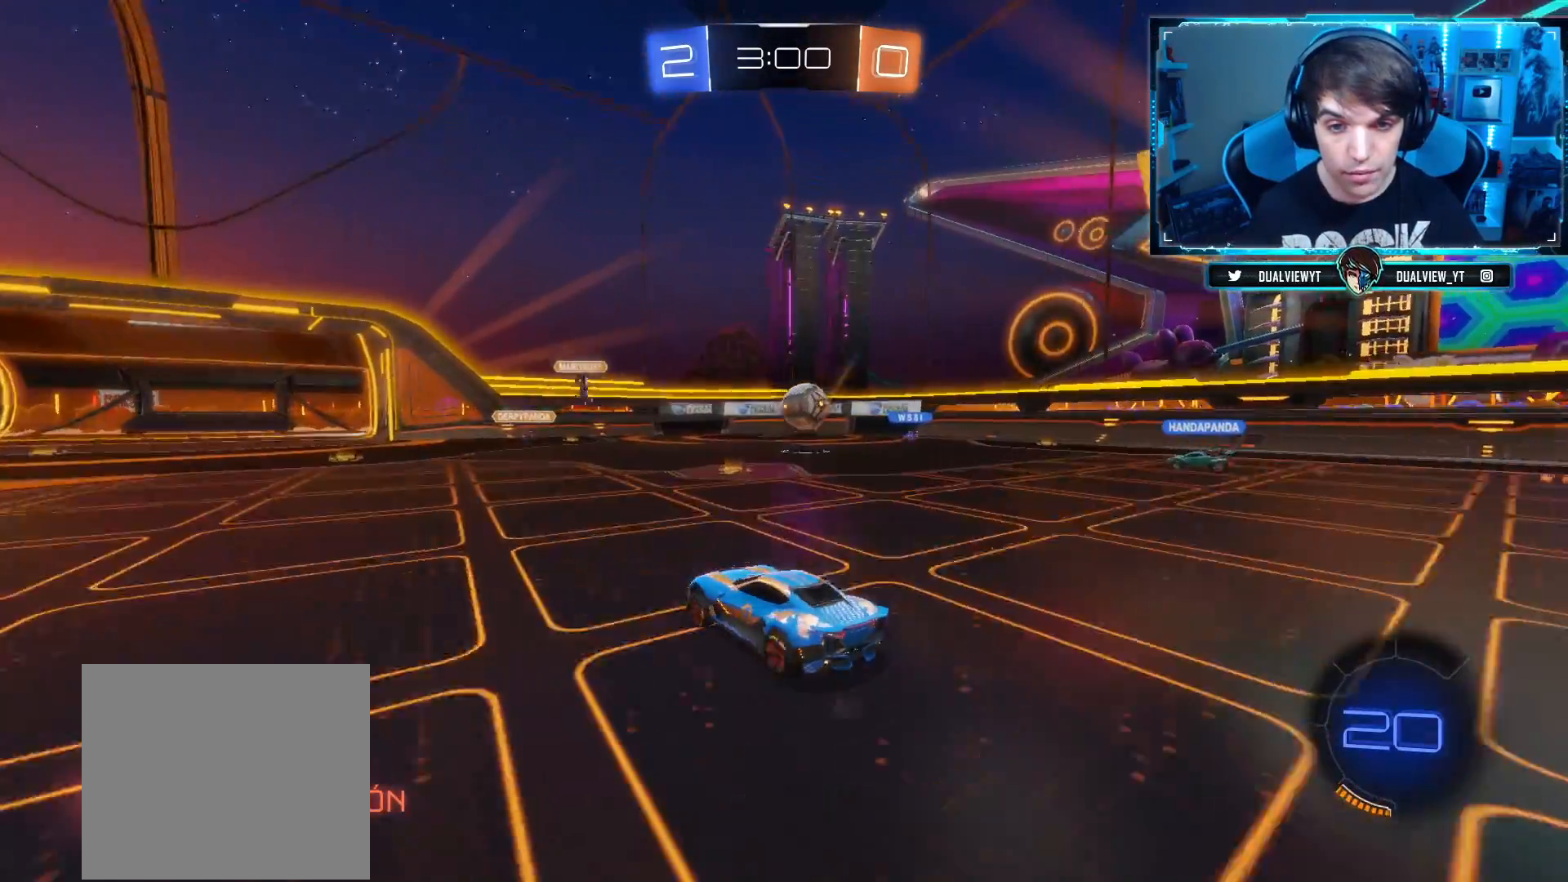
{"buttons": [], "left_stick": "left", "right_stick": "center", "events": []}
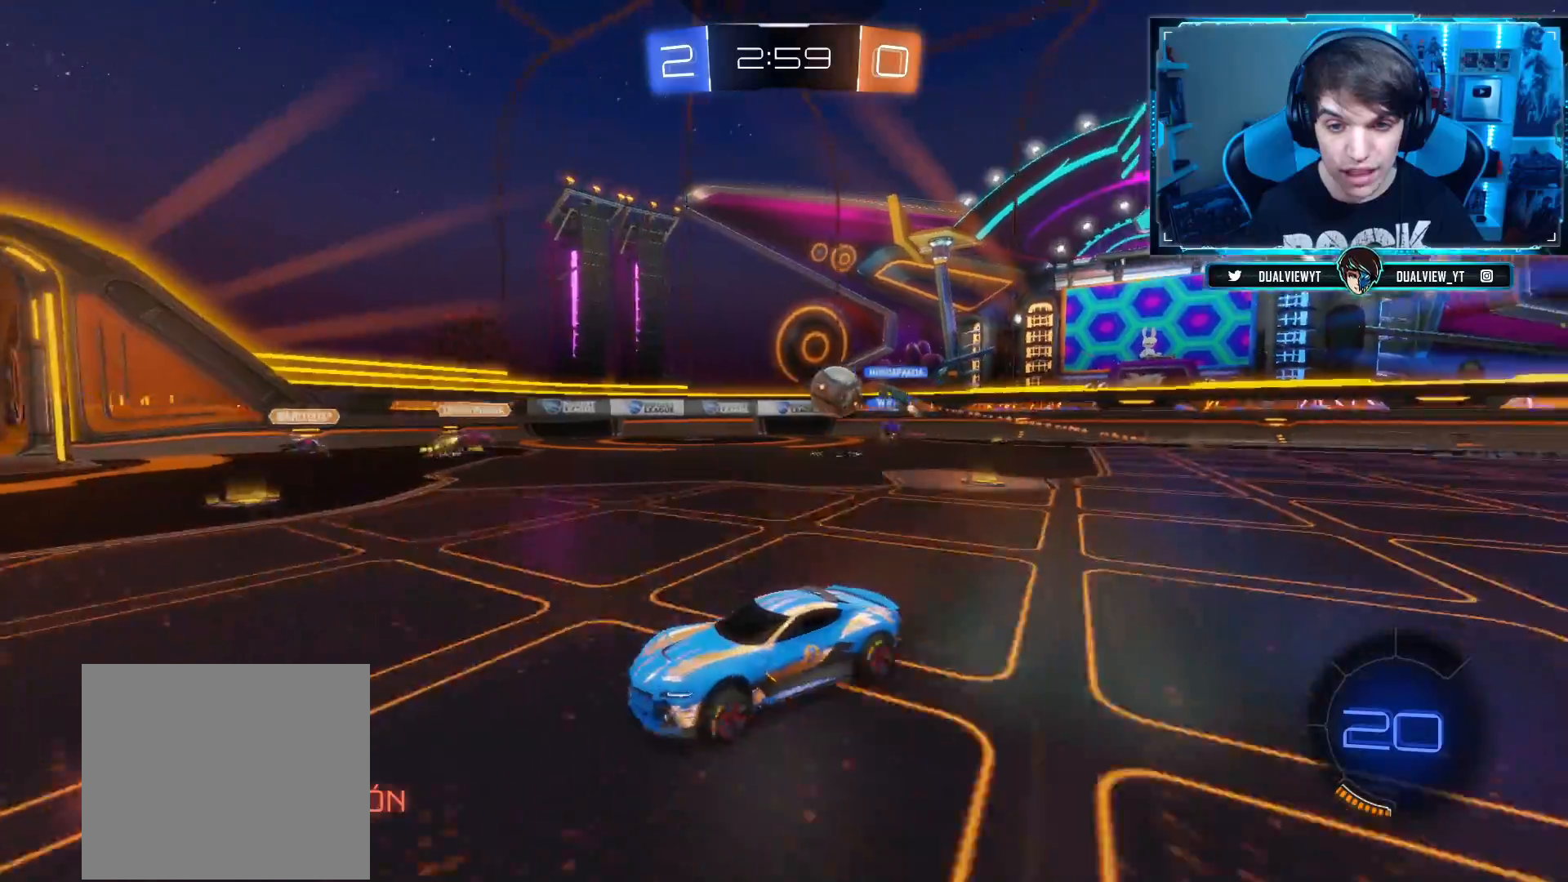
{"buttons": [], "left_stick": "center", "right_stick": "center", "events": [[450, "left_stick", "center"]]}
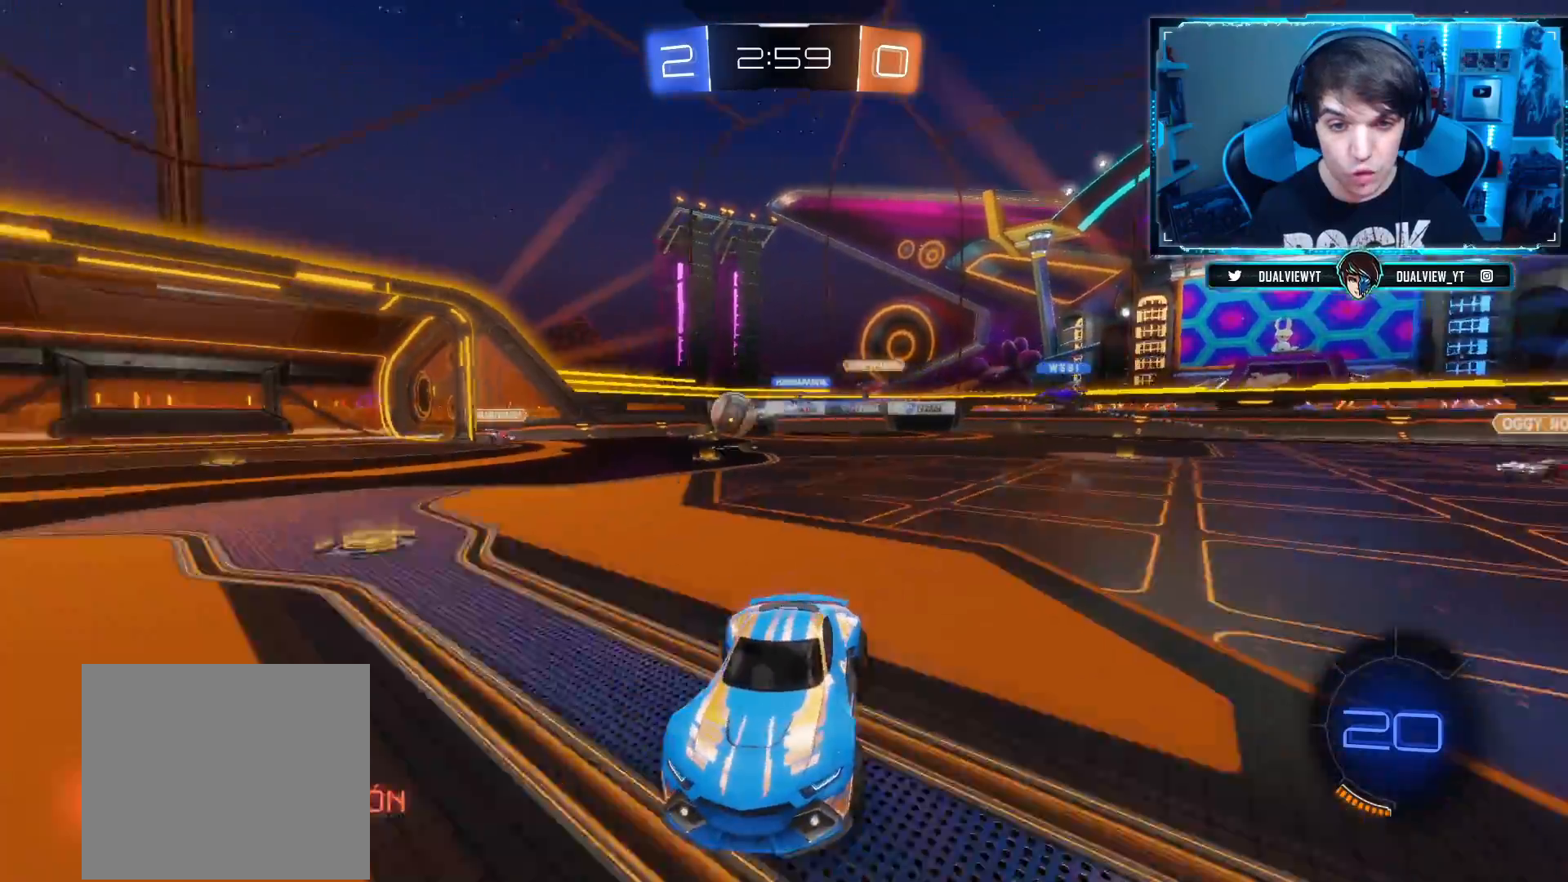
{"buttons": [], "left_stick": "center", "right_stick": "center", "events": []}